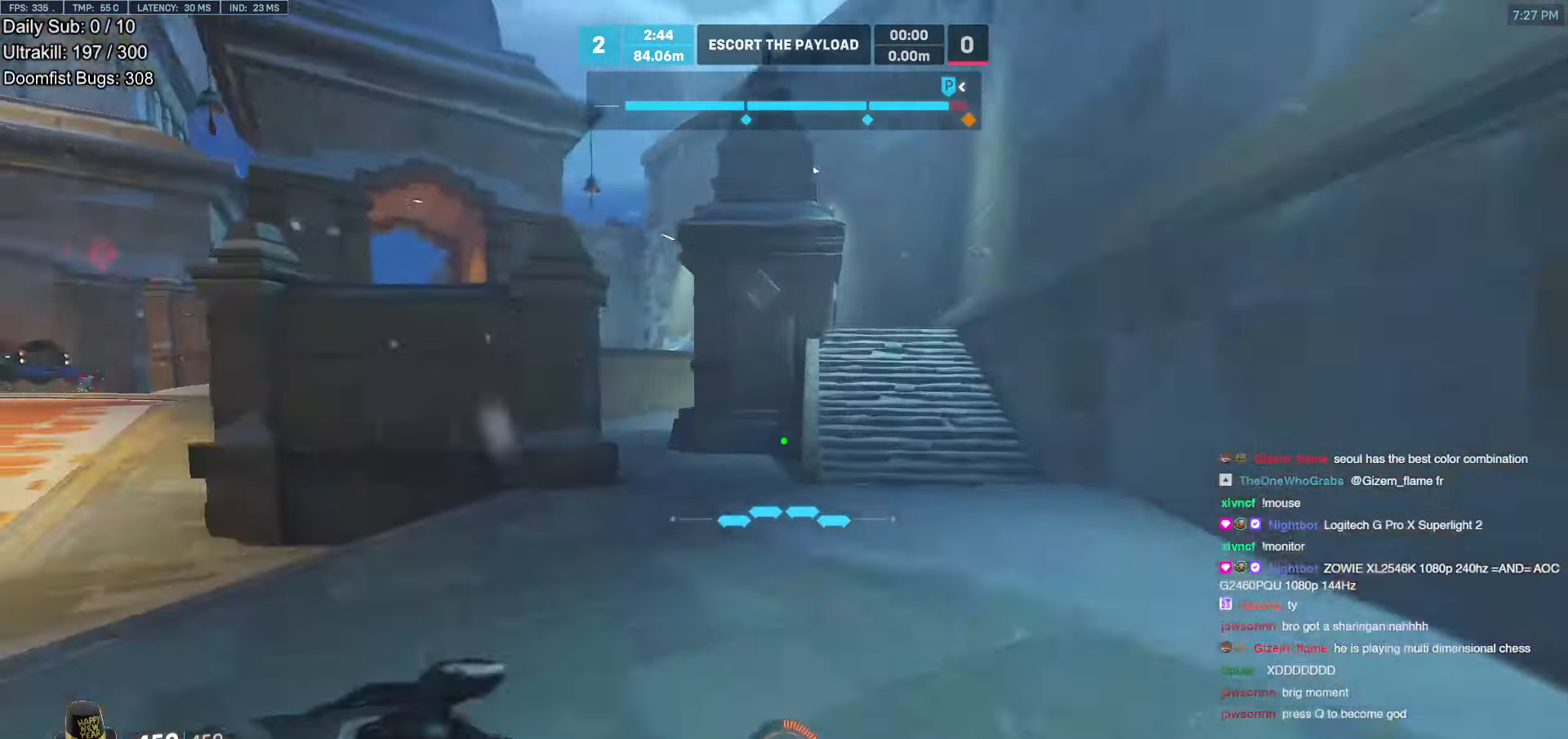
Gameplay with keyboard and mouse; each line is a JSON object with the keys and mouse buttons held at the frame after it. "events" lists presses ("down") and releases ("up") of "a", "ctrl", "d", "e", "f", "melee", "q", "r", "s", "shift", "space", "w", "mouse_left" and "mouse_right" between this image and that frame as [ms after this image, input, new state], when the widget could be followed in between. "mouse_left", "mouse_right" = the "left", "right" buttons of the "mouse" list. No other keys are recorded. Mouse movement is not recorded. Key names are as the overlay labels them; some are game actions (e.g. jump) rather than physical keys.
{"keys": ["d", "w"], "mouse": ["right"], "events": [[168, "d", "down"], [218, "a", "down"], [218, "d", "up"], [218, "w", "up"], [302, "mouse_right", "down"], [353, "a", "up"], [353, "w", "down"], [453, "d", "down"]]}
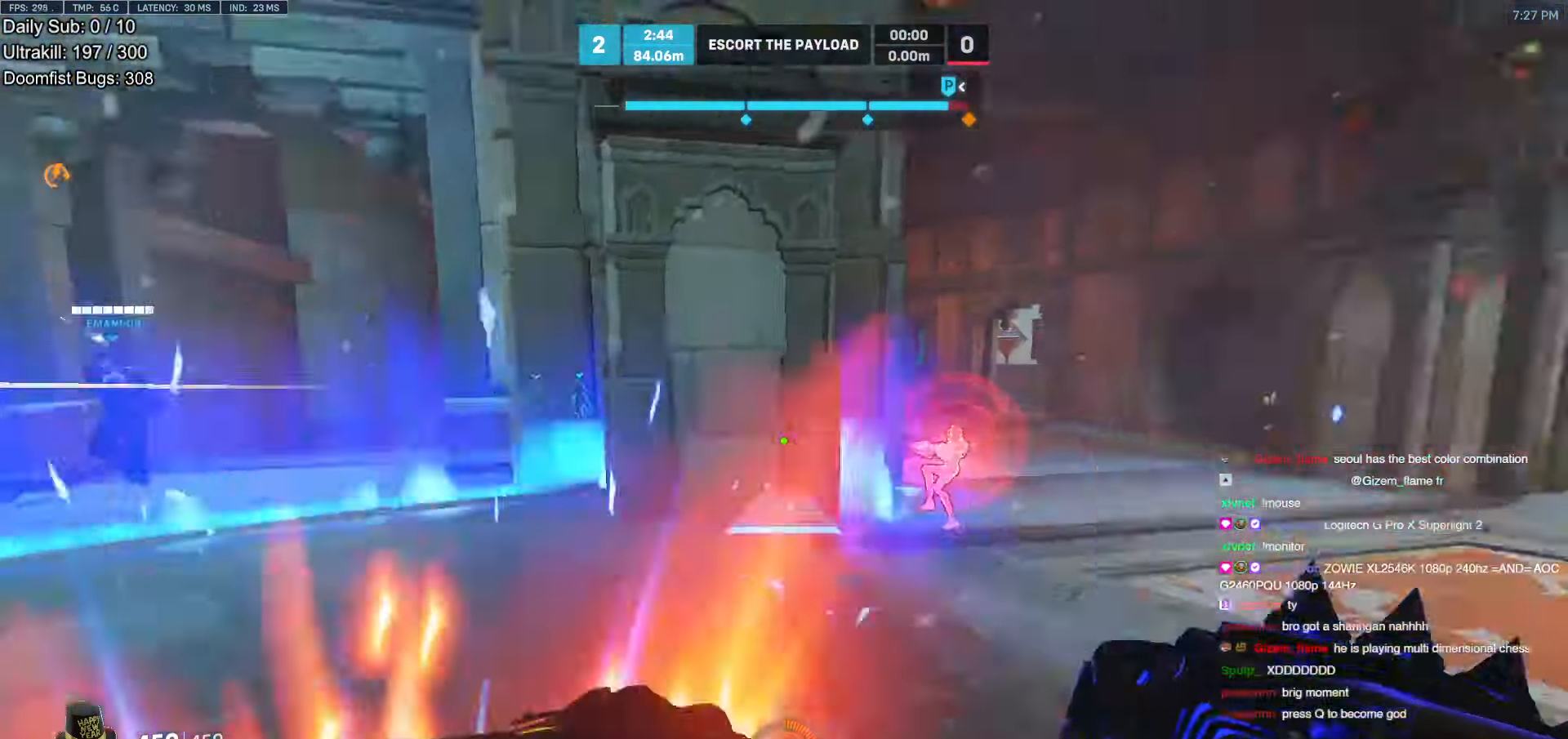
{"keys": ["w"], "mouse": [], "events": [[335, "mouse_right", "up"], [369, "d", "up"]]}
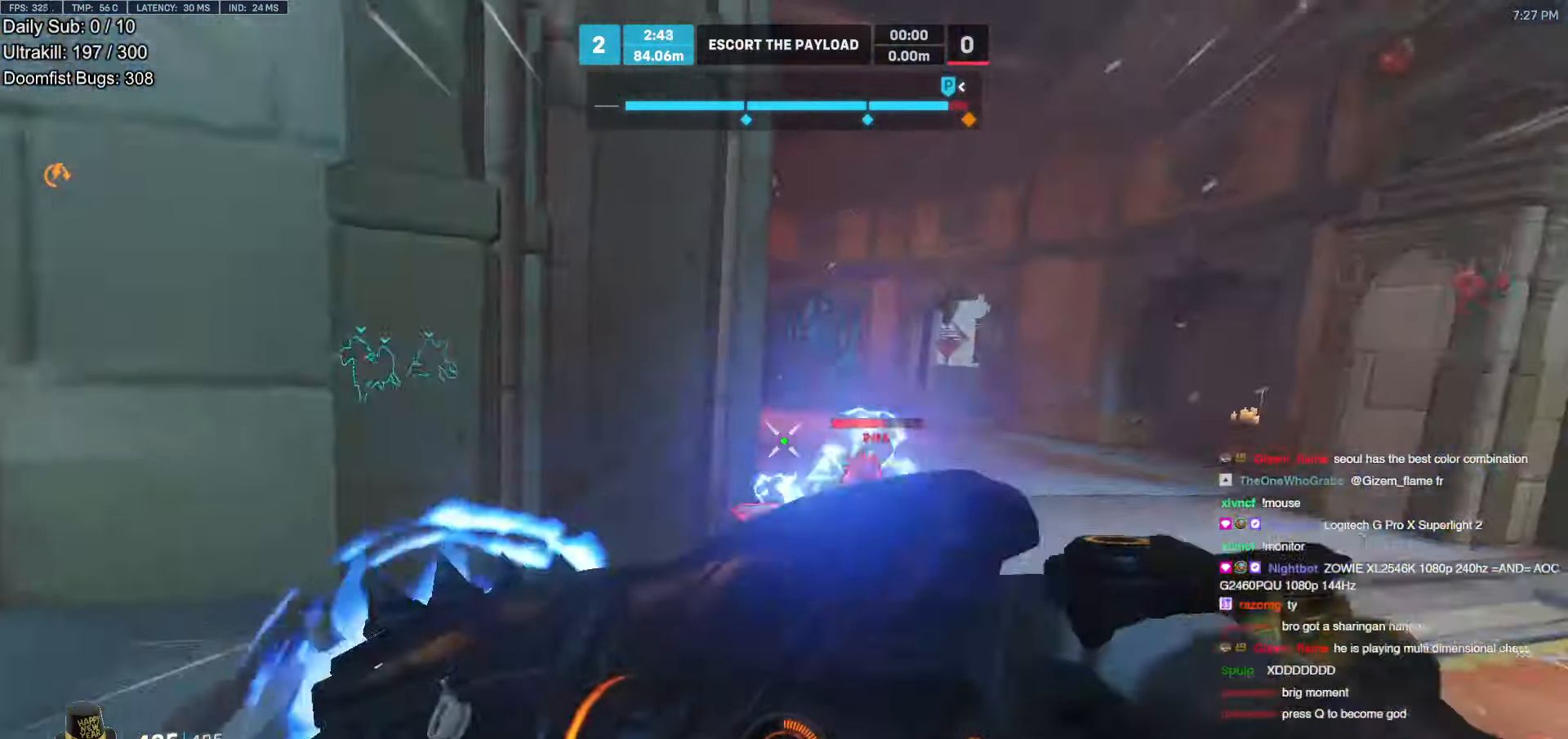
{"keys": ["s"], "mouse": [], "events": [[252, "mouse_left", "down"], [252, "w", "up"], [302, "a", "down"], [336, "a", "up"], [386, "s", "down"], [420, "mouse_left", "up"]]}
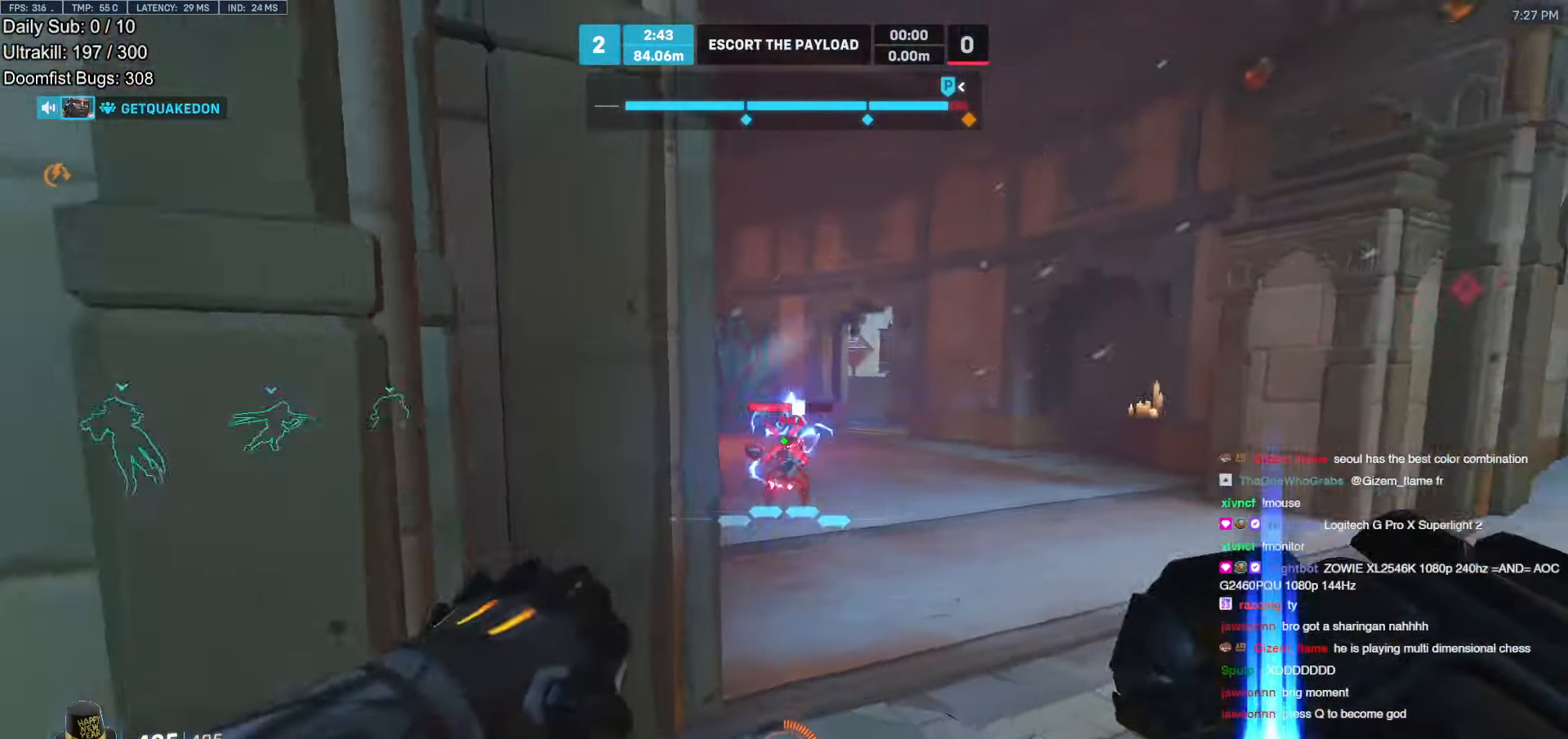
{"keys": ["d"], "mouse": [], "events": [[17, "space", "down"], [68, "mouse_left", "down"], [101, "space", "up"], [202, "d", "down"], [202, "mouse_left", "up"], [252, "s", "up"]]}
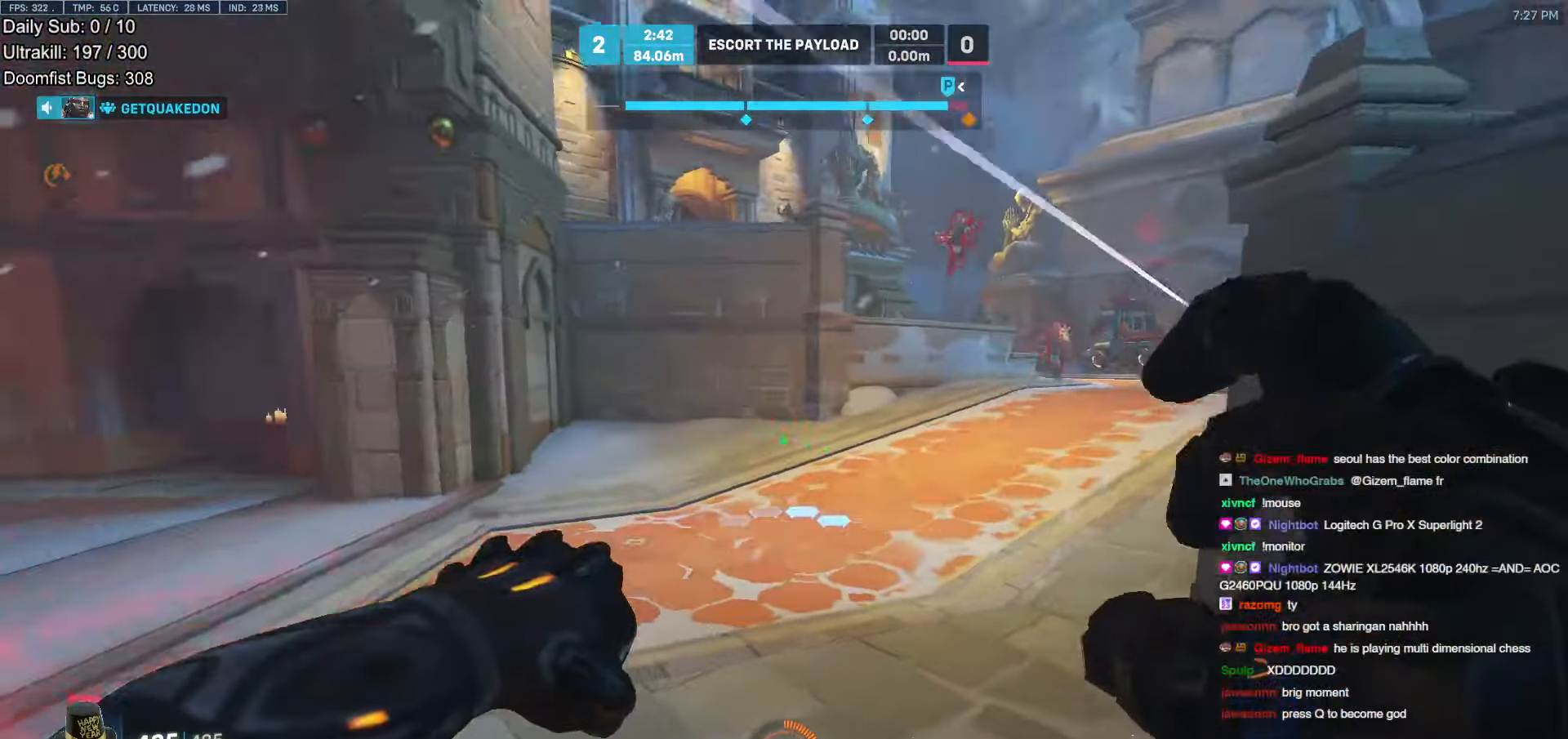
{"keys": ["a", "s"], "mouse": ["left"], "events": [[117, "mouse_left", "down"], [218, "mouse_left", "up"], [352, "s", "down"], [403, "a", "down"], [403, "d", "up"], [453, "mouse_left", "down"]]}
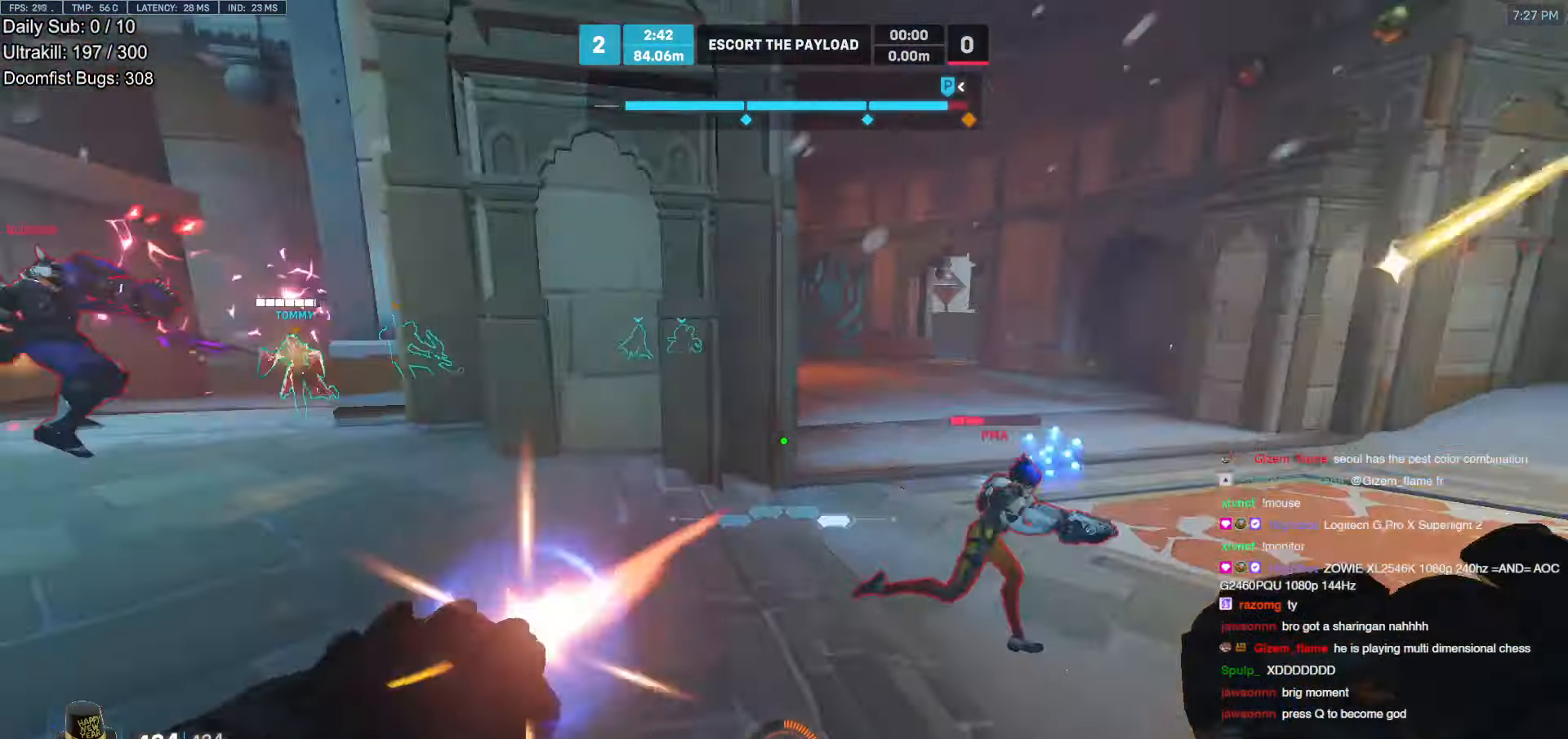
{"keys": ["w"], "mouse": [], "events": [[50, "mouse_left", "up"], [151, "a", "up"], [151, "d", "down"], [151, "s", "up"], [302, "w", "down"], [335, "d", "up"]]}
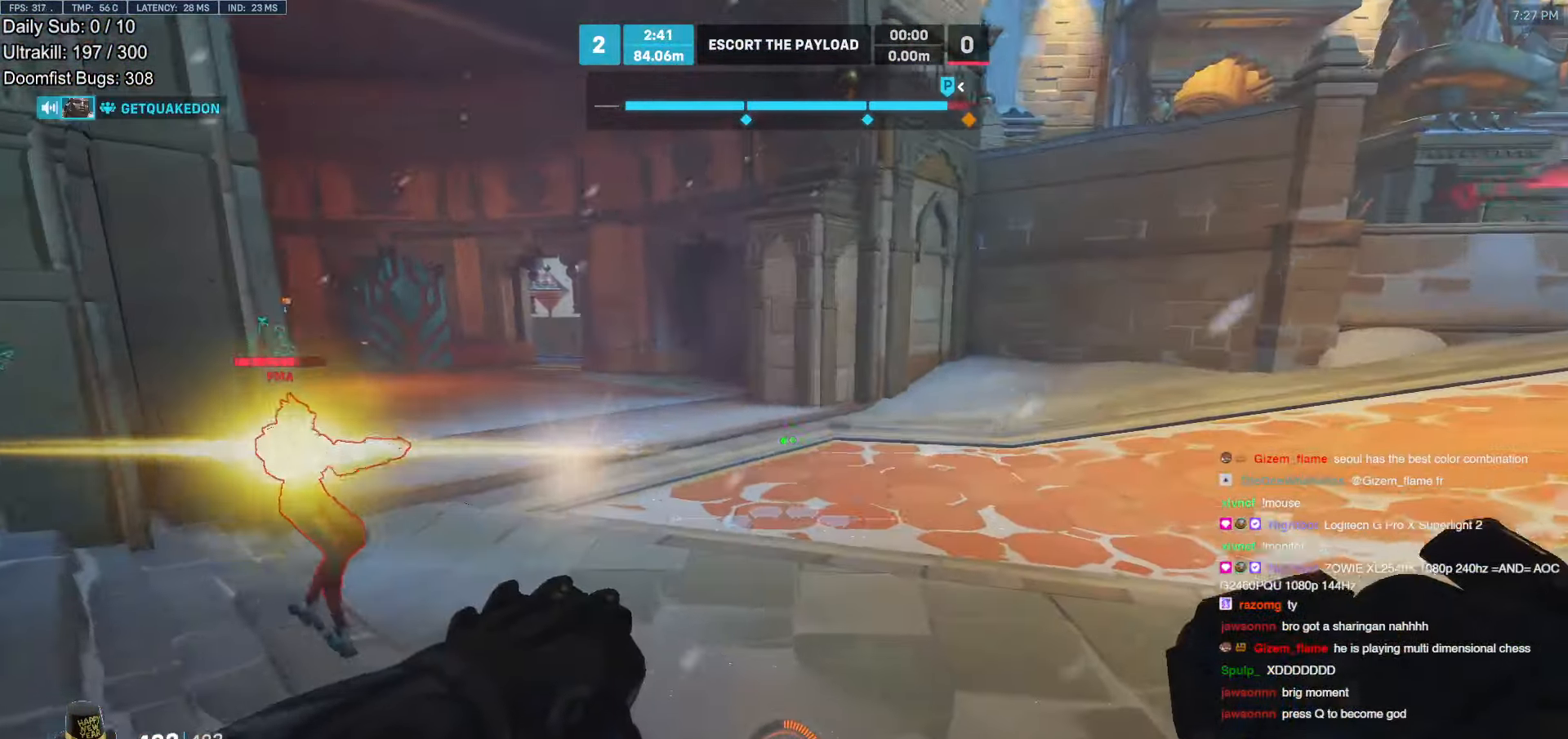
{"keys": ["melee", "w"], "mouse": [], "events": [[218, "mouse_left", "down"], [352, "mouse_left", "up"], [503, "melee", "down"]]}
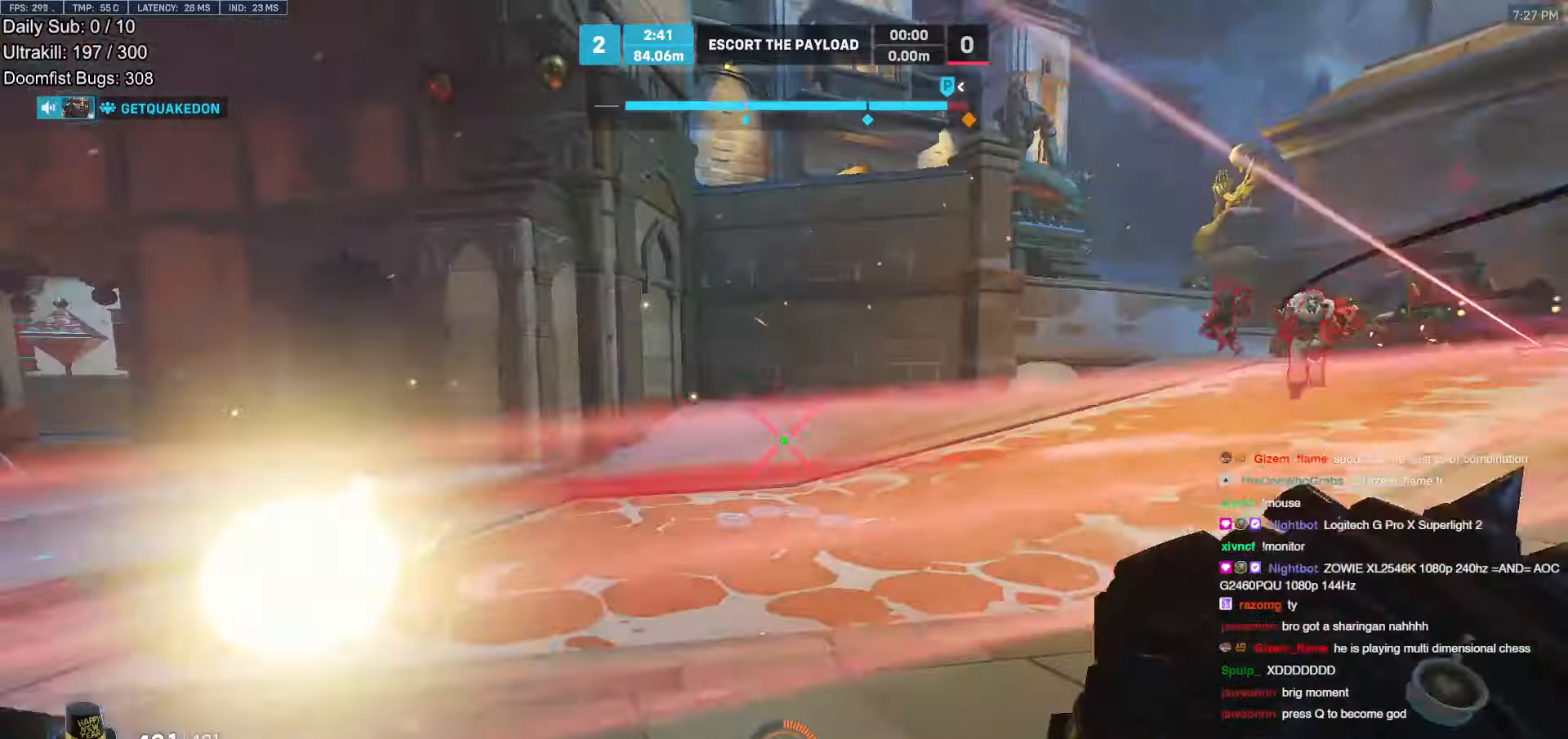
{"keys": ["a", "w"], "mouse": [], "events": [[34, "d", "down"], [34, "w", "up"], [185, "melee", "up"], [285, "a", "down"], [285, "w", "down"], [302, "d", "up"]]}
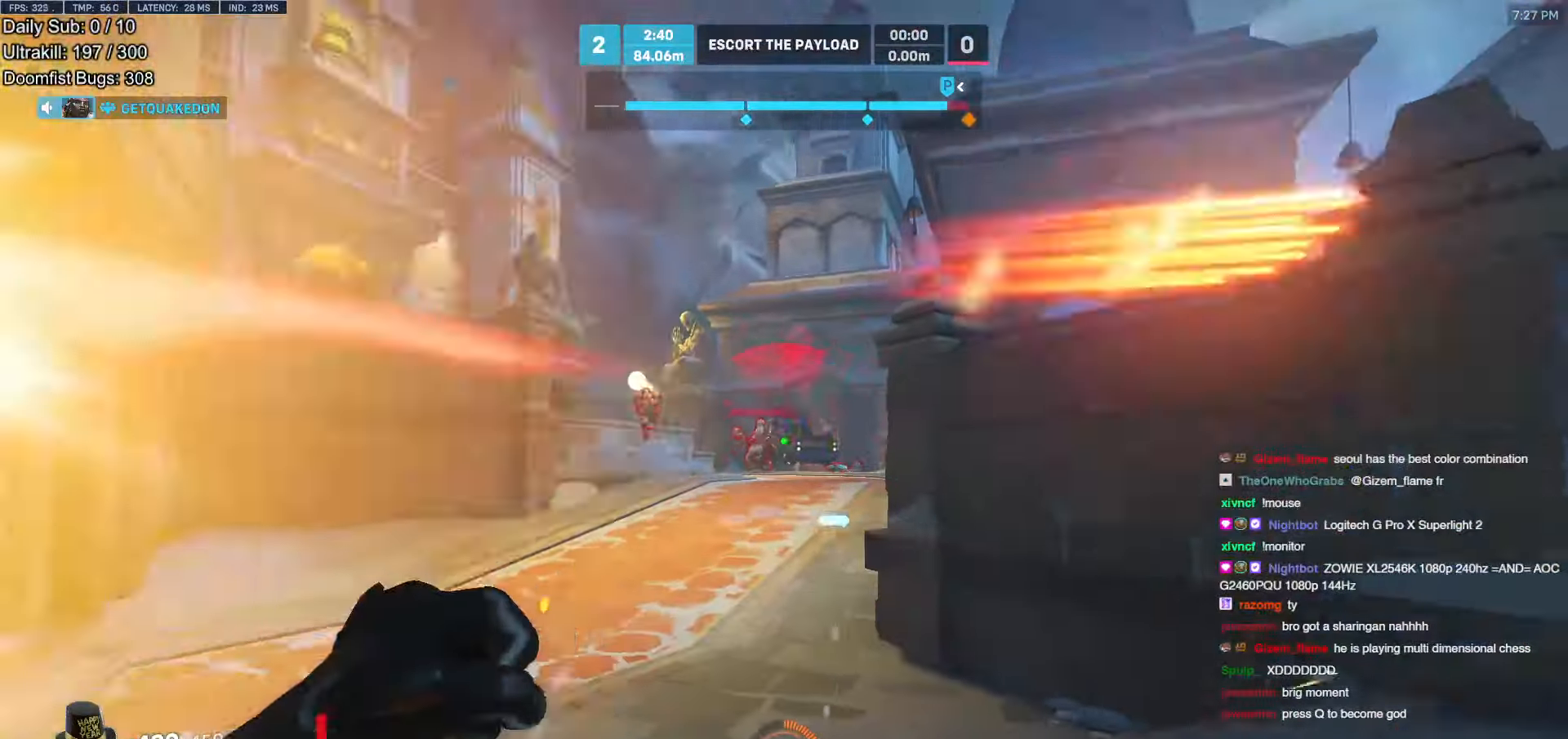
{"keys": ["d", "s"], "mouse": [], "events": [[33, "a", "up"], [33, "d", "down"], [33, "mouse_left", "down"], [184, "mouse_left", "up"], [268, "w", "up"], [318, "space", "down"], [419, "space", "up"], [469, "s", "down"]]}
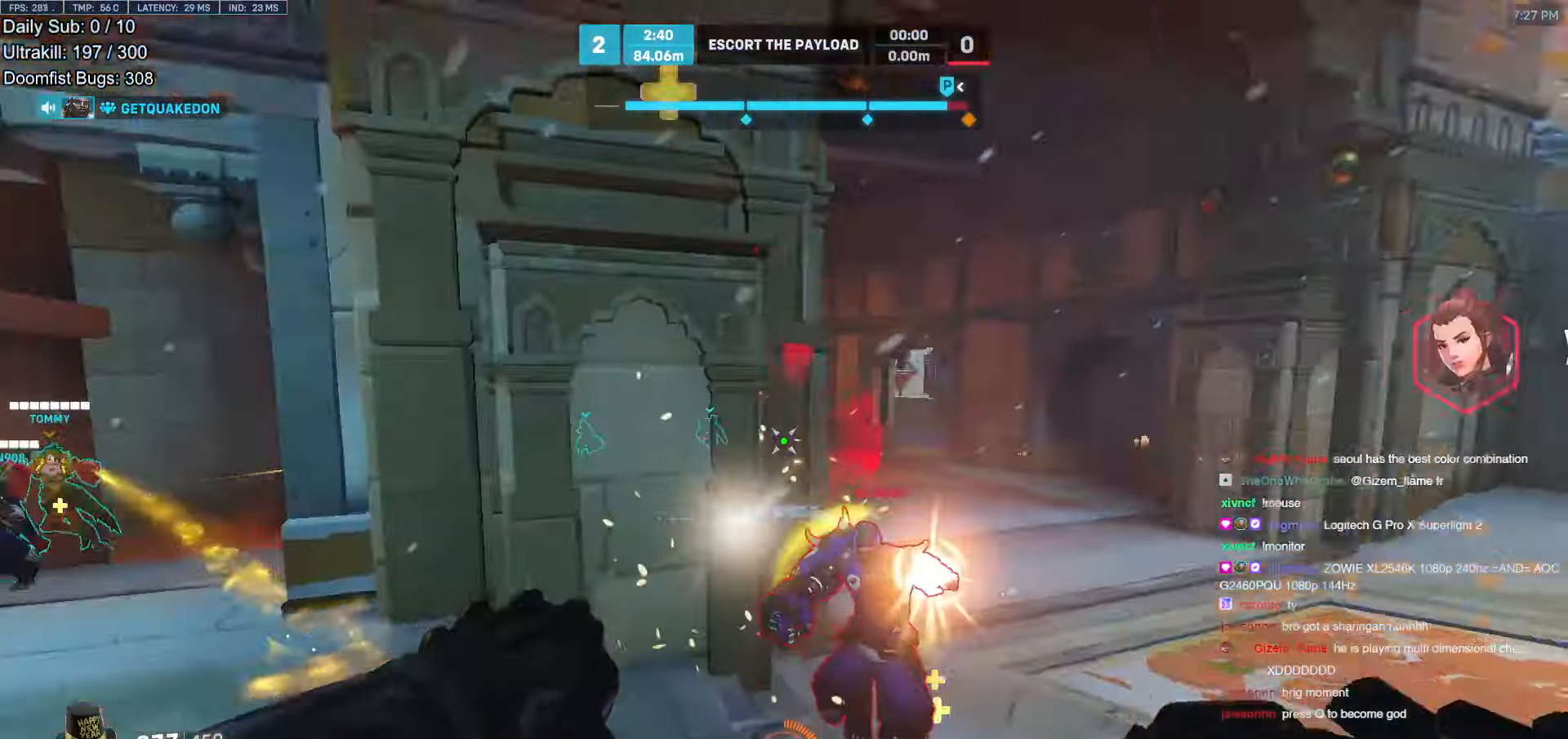
{"keys": ["d"], "mouse": ["left"], "events": [[67, "a", "down"], [67, "d", "up"], [386, "mouse_left", "down"], [487, "a", "up"], [487, "d", "down"], [487, "s", "up"]]}
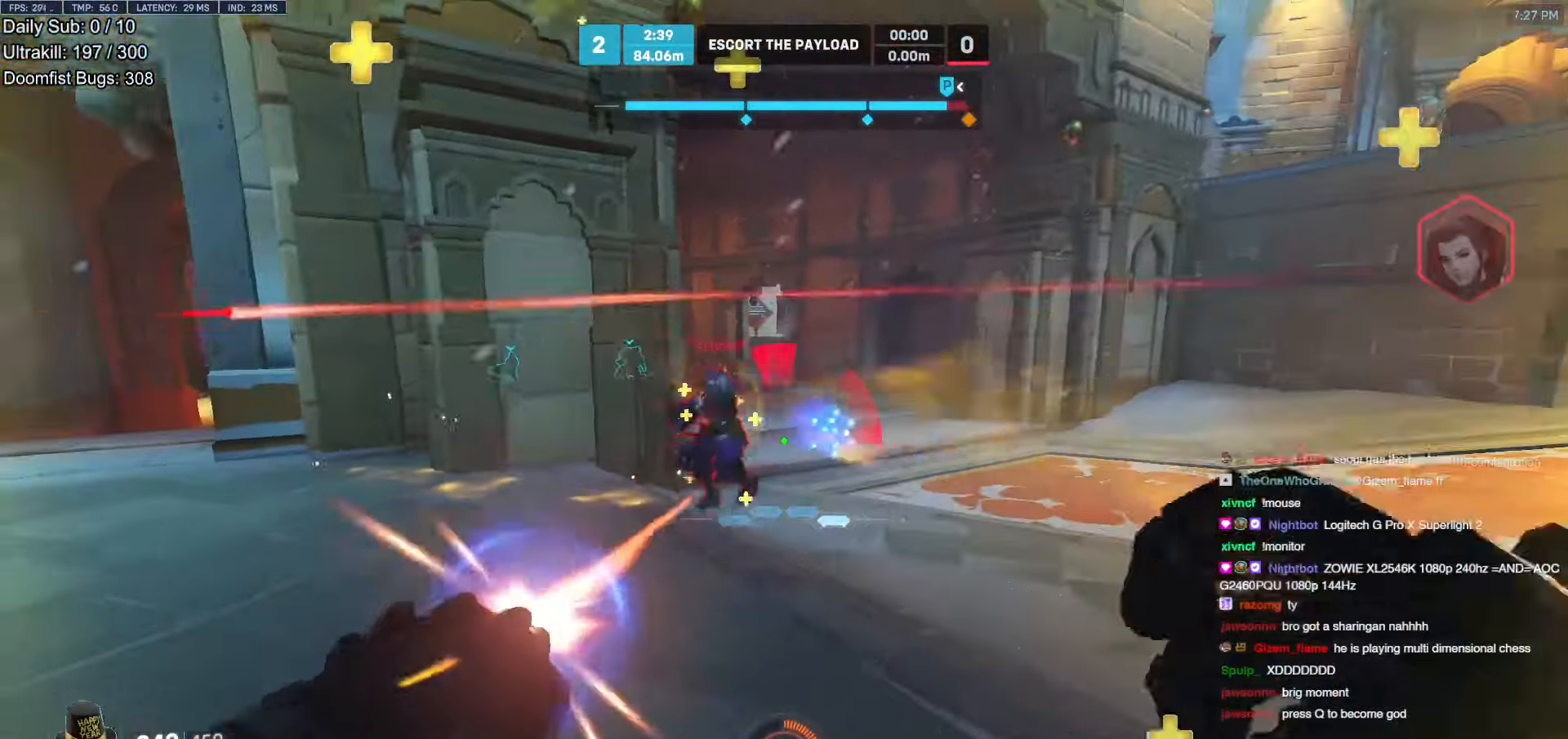
{"keys": ["a"], "mouse": [], "events": [[33, "mouse_left", "up"], [235, "w", "down"], [319, "a", "down"], [369, "d", "up"], [369, "w", "up"]]}
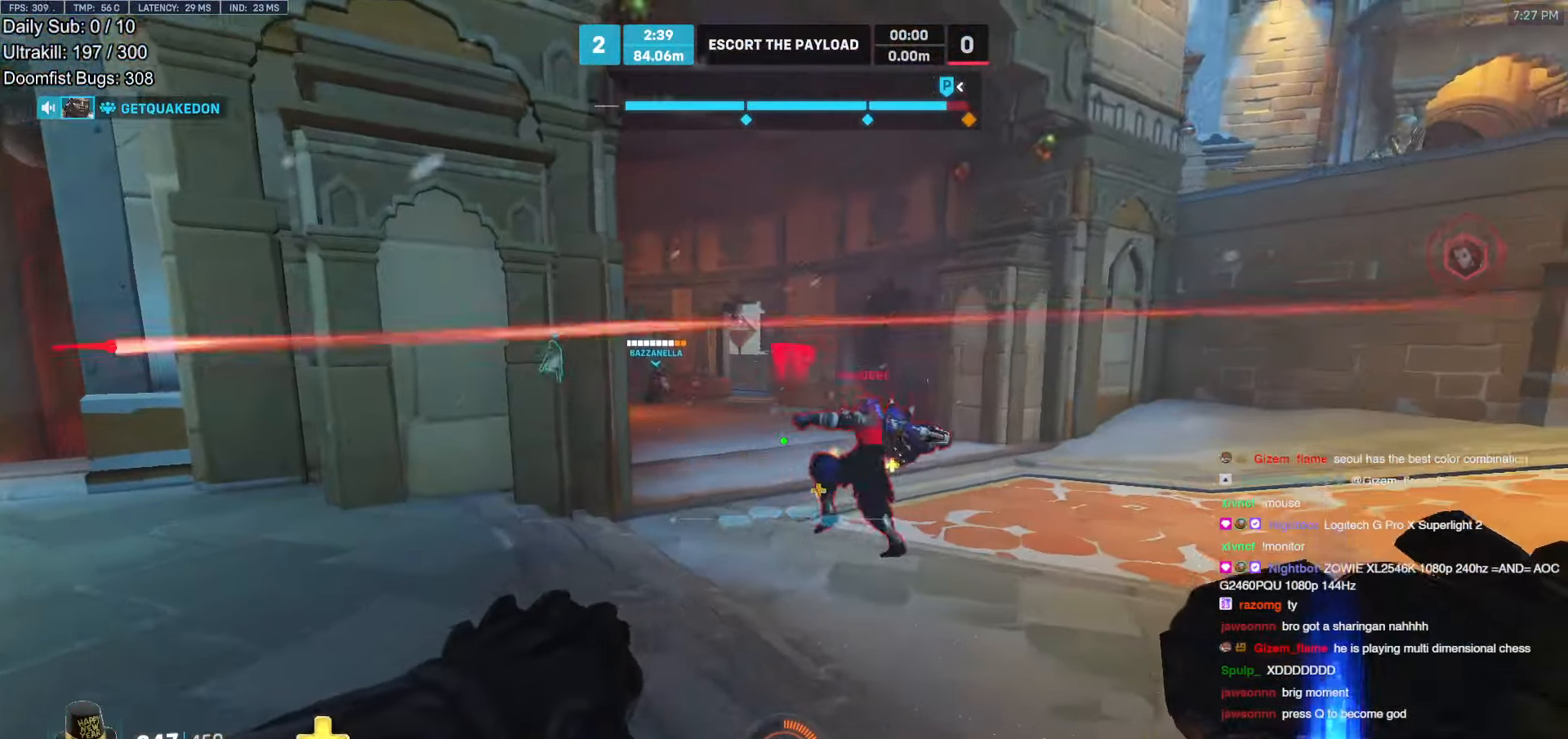
{"keys": ["w"], "mouse": ["right"], "events": [[151, "mouse_left", "down"], [151, "mouse_right", "down"], [151, "w", "down"], [201, "a", "up"], [201, "d", "down"], [252, "mouse_left", "up"], [386, "d", "up"]]}
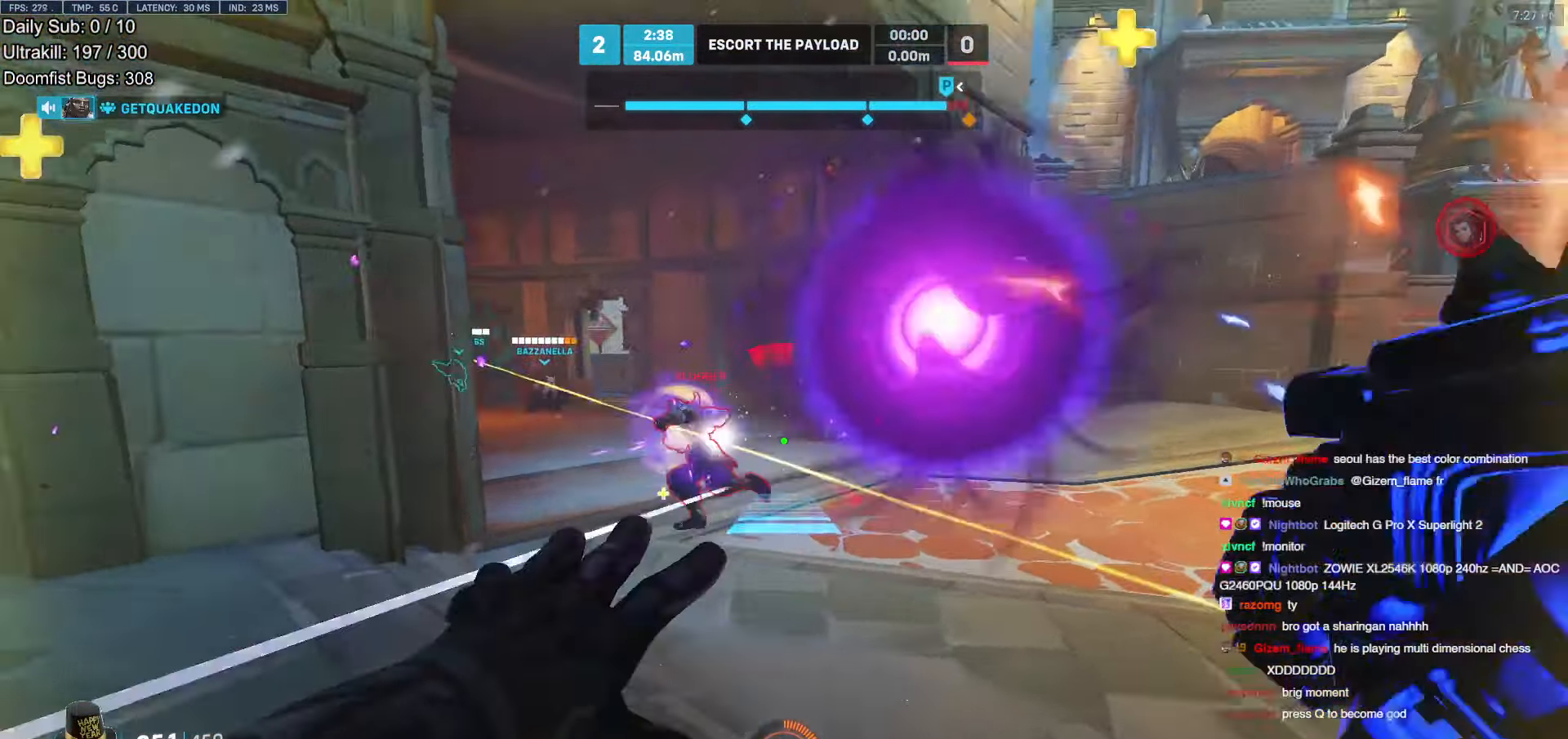
{"keys": ["w"], "mouse": [], "events": [[201, "mouse_right", "up"], [386, "e", "down"], [436, "e", "up"]]}
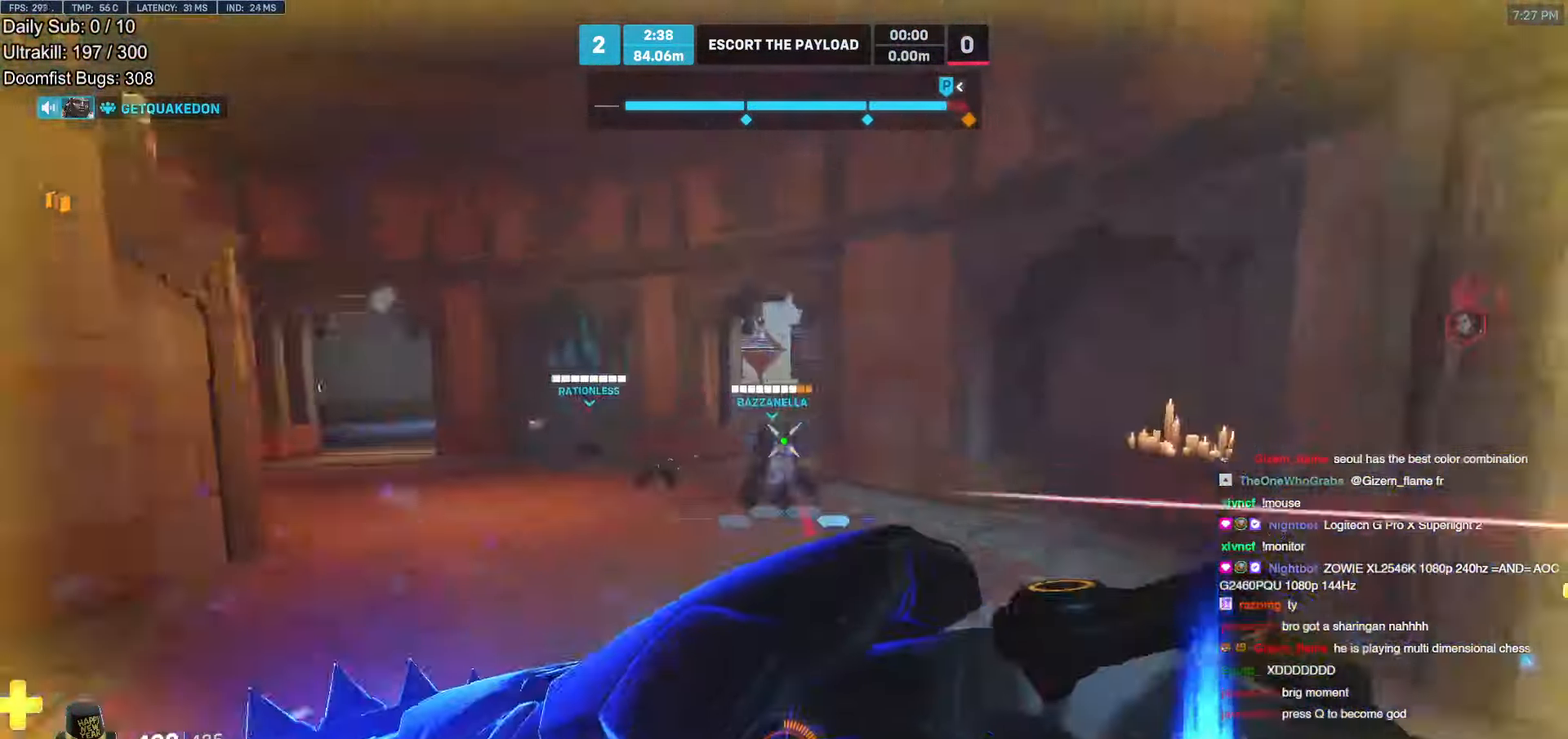
{"keys": ["w"], "mouse": [], "events": [[34, "w", "up"], [117, "d", "down"], [319, "d", "up"], [319, "w", "down"]]}
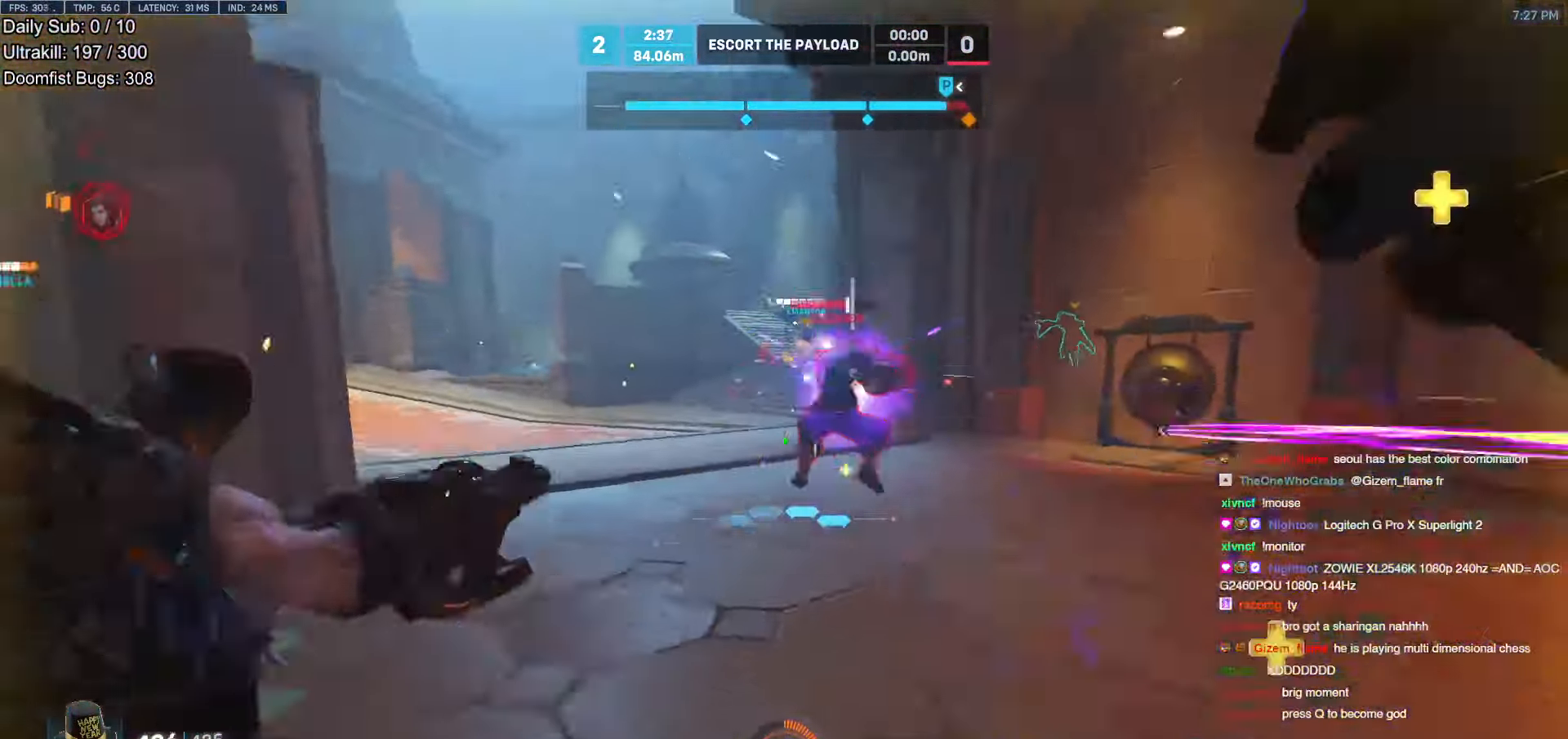
{"keys": ["a", "w"], "mouse": ["left"], "events": [[269, "space", "down"], [319, "a", "down"], [370, "space", "up"], [470, "mouse_left", "down"]]}
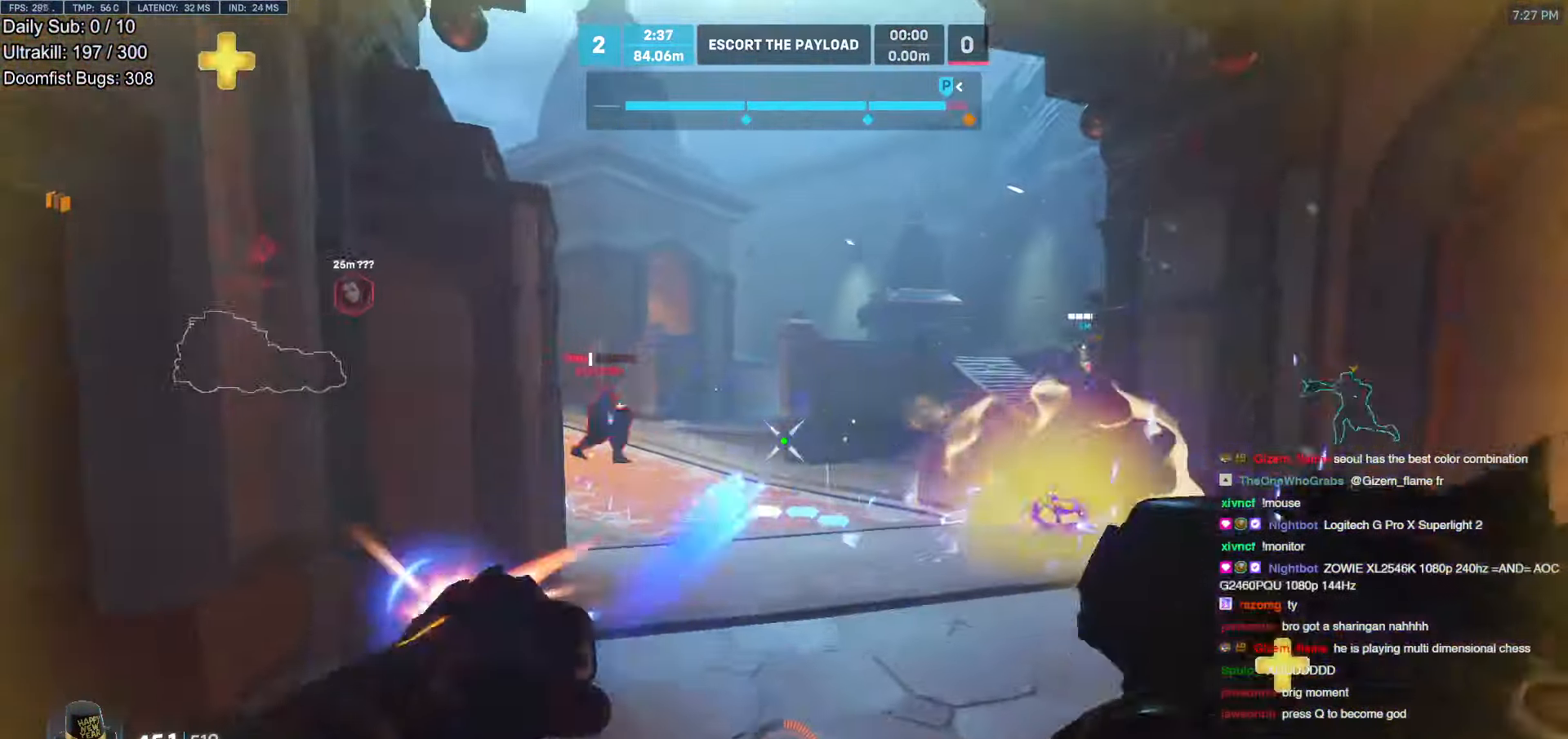
{"keys": ["w"], "mouse": ["left"], "events": [[34, "a", "up"], [118, "mouse_left", "up"], [403, "mouse_left", "down"]]}
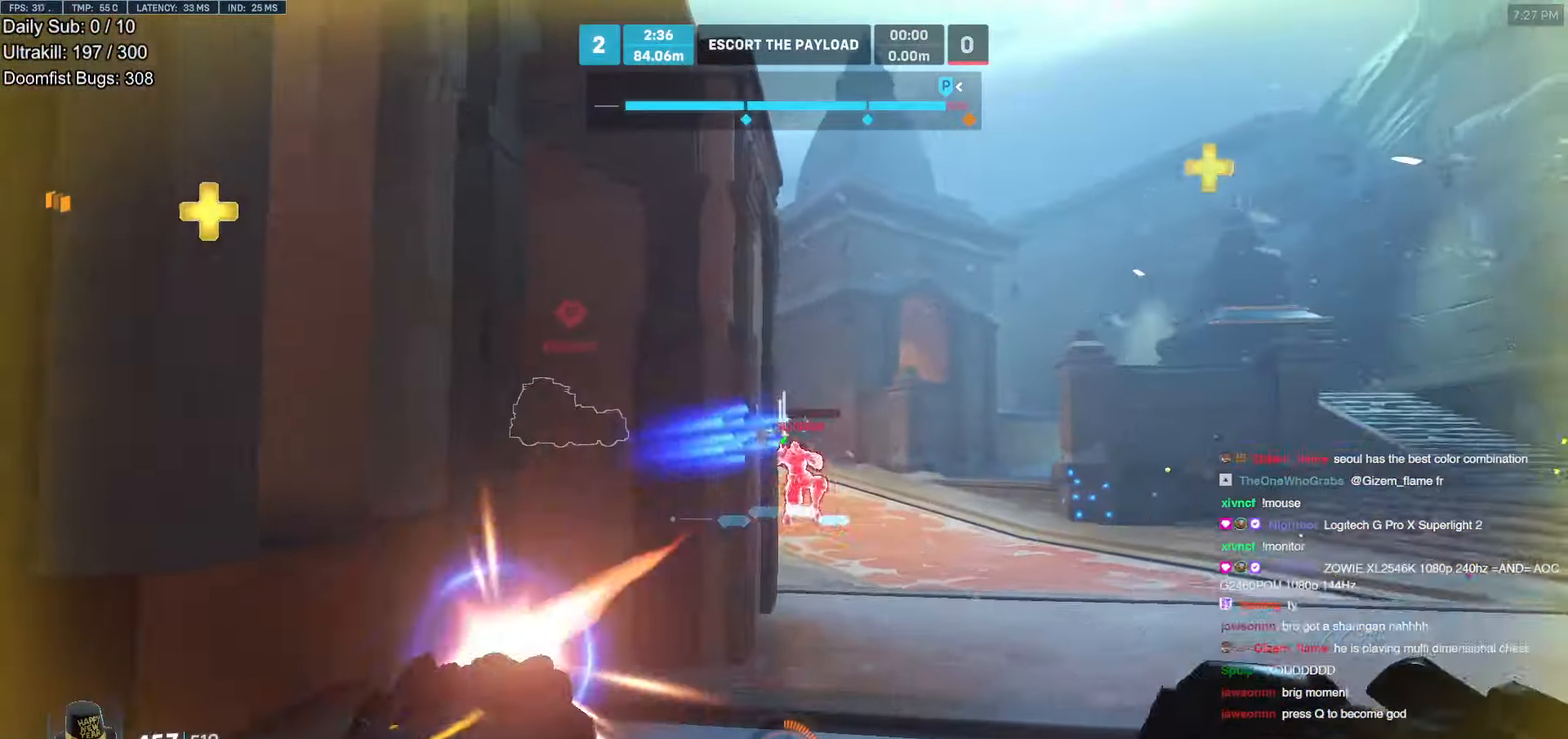
{"keys": ["d", "w"], "mouse": [], "events": [[50, "mouse_left", "up"], [369, "space", "down"], [420, "d", "down"], [470, "space", "up"]]}
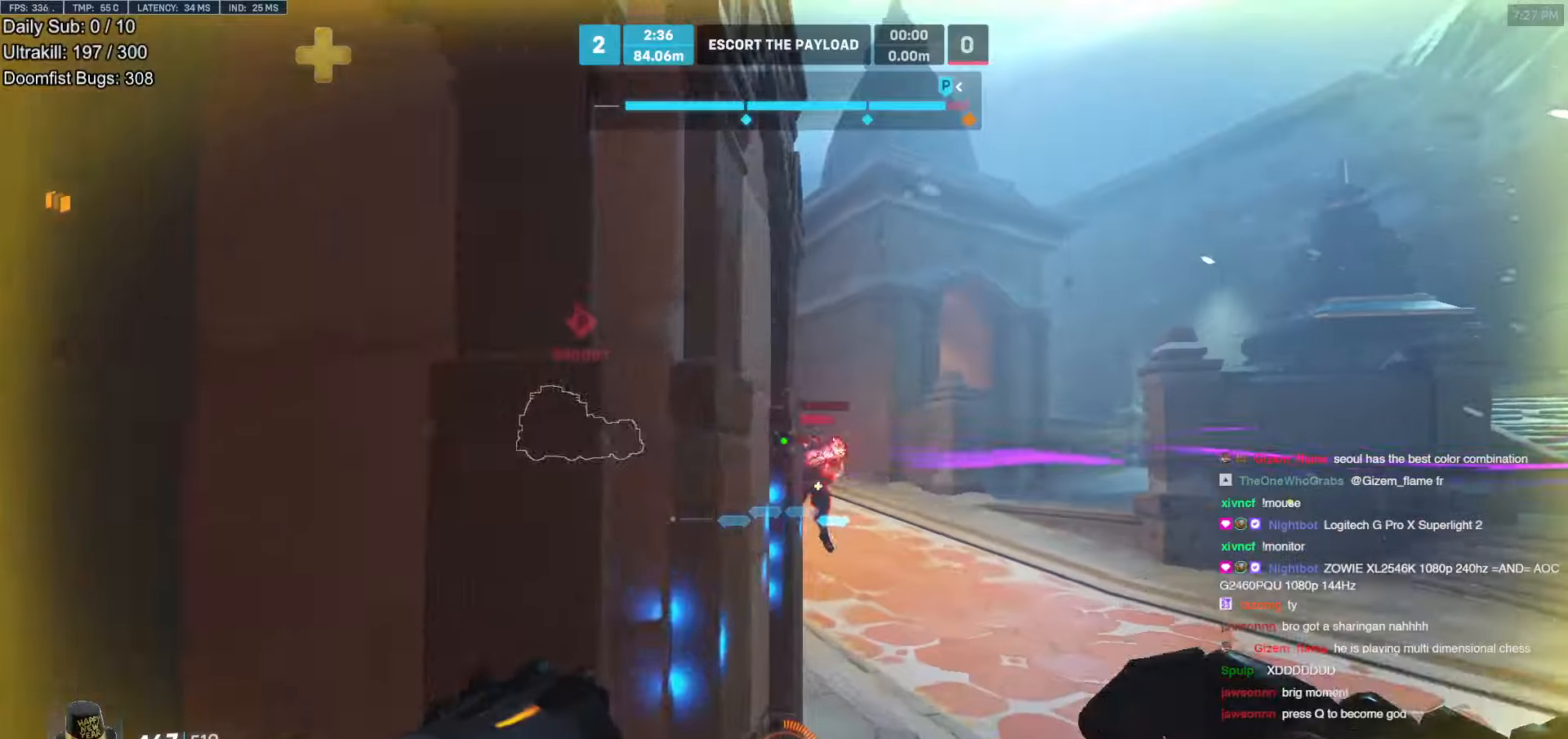
{"keys": ["w"], "mouse": ["left"], "events": [[319, "d", "up"], [470, "mouse_left", "down"]]}
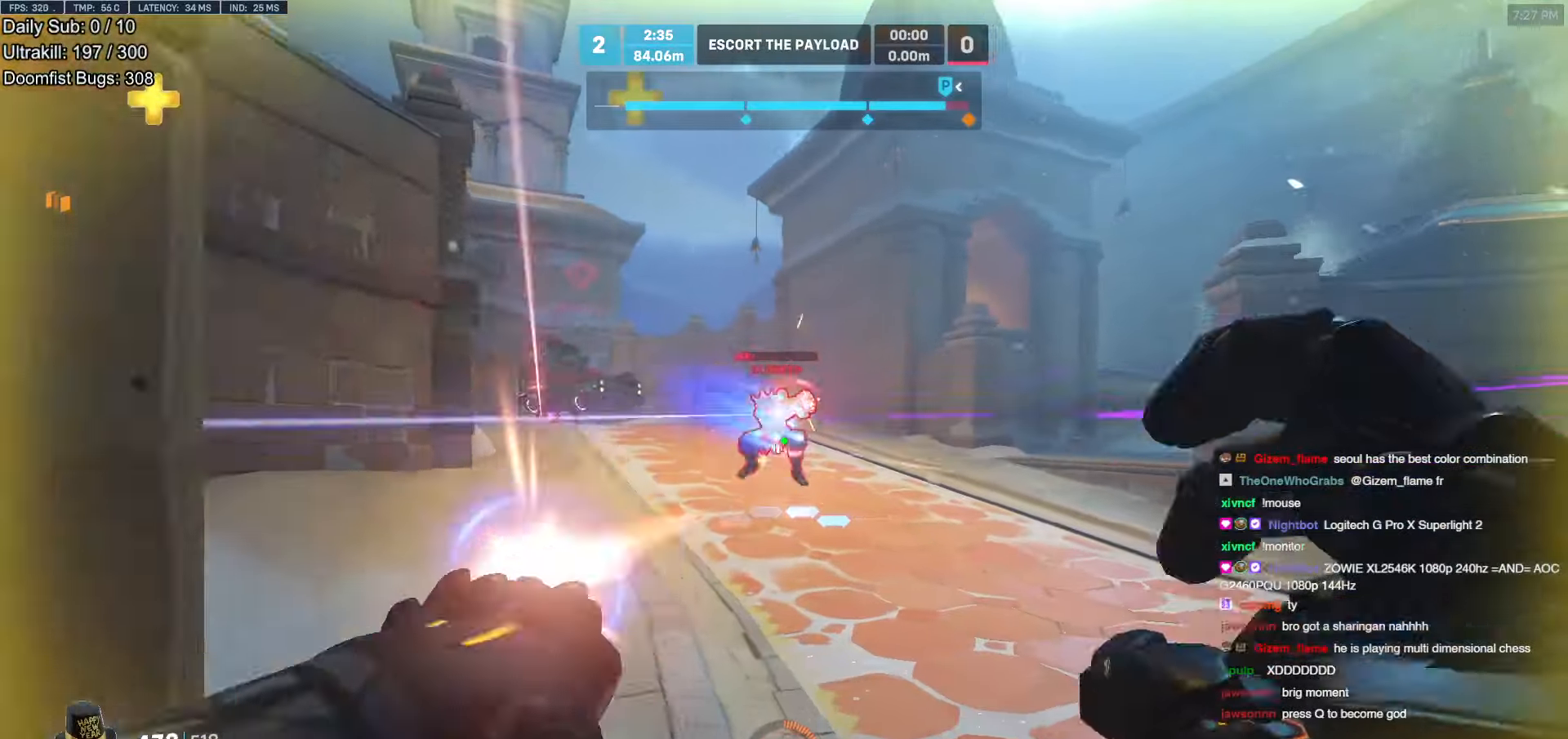
{"keys": ["w"], "mouse": [], "events": [[17, "mouse_left", "up"], [285, "mouse_left", "down"], [436, "mouse_left", "up"]]}
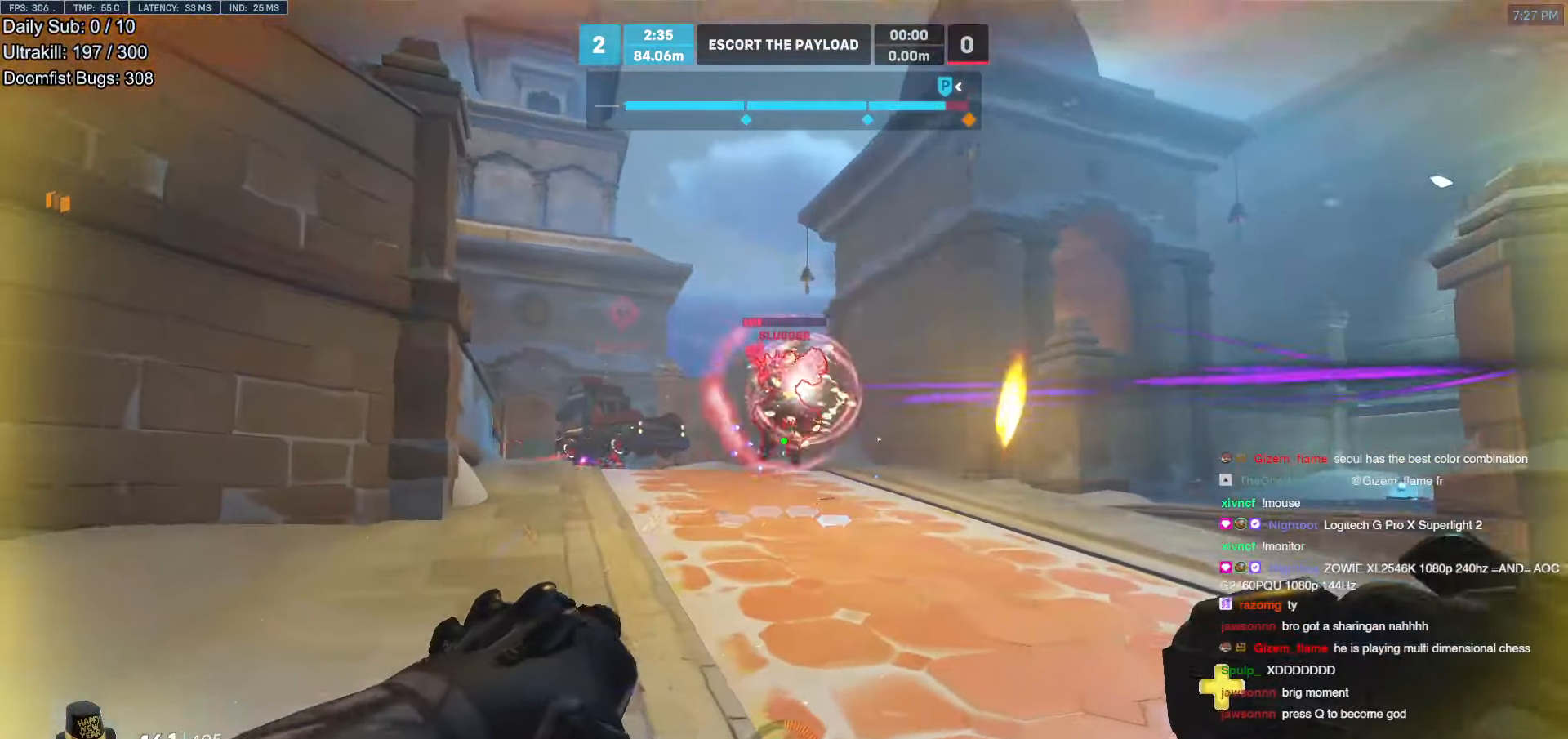
{"keys": ["a", "w"], "mouse": [], "events": [[33, "a", "down"], [218, "mouse_left", "down"], [302, "space", "down"], [352, "mouse_left", "up"], [453, "space", "up"]]}
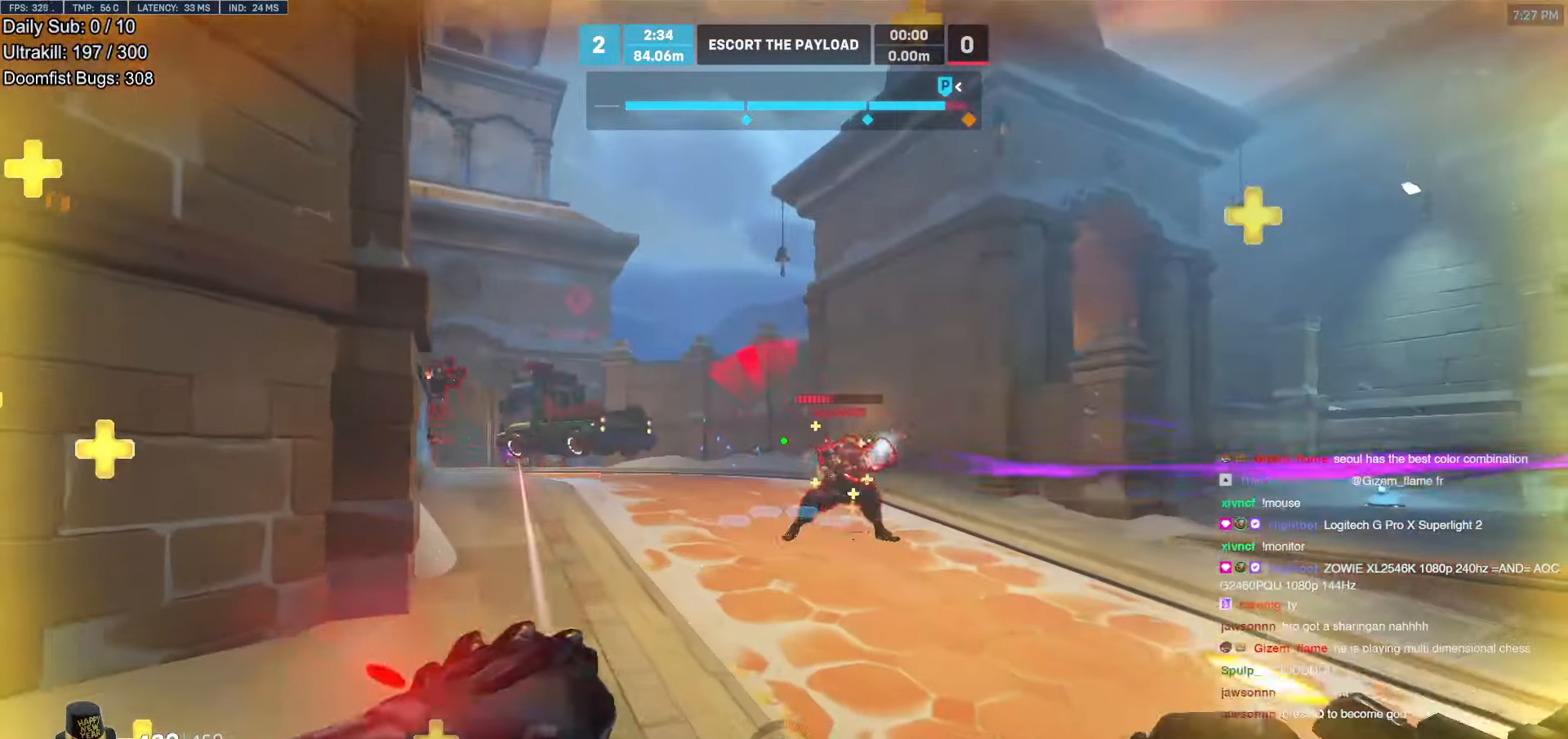
{"keys": ["a"], "mouse": [], "events": [[101, "w", "up"], [386, "mouse_left", "down"], [487, "mouse_left", "up"]]}
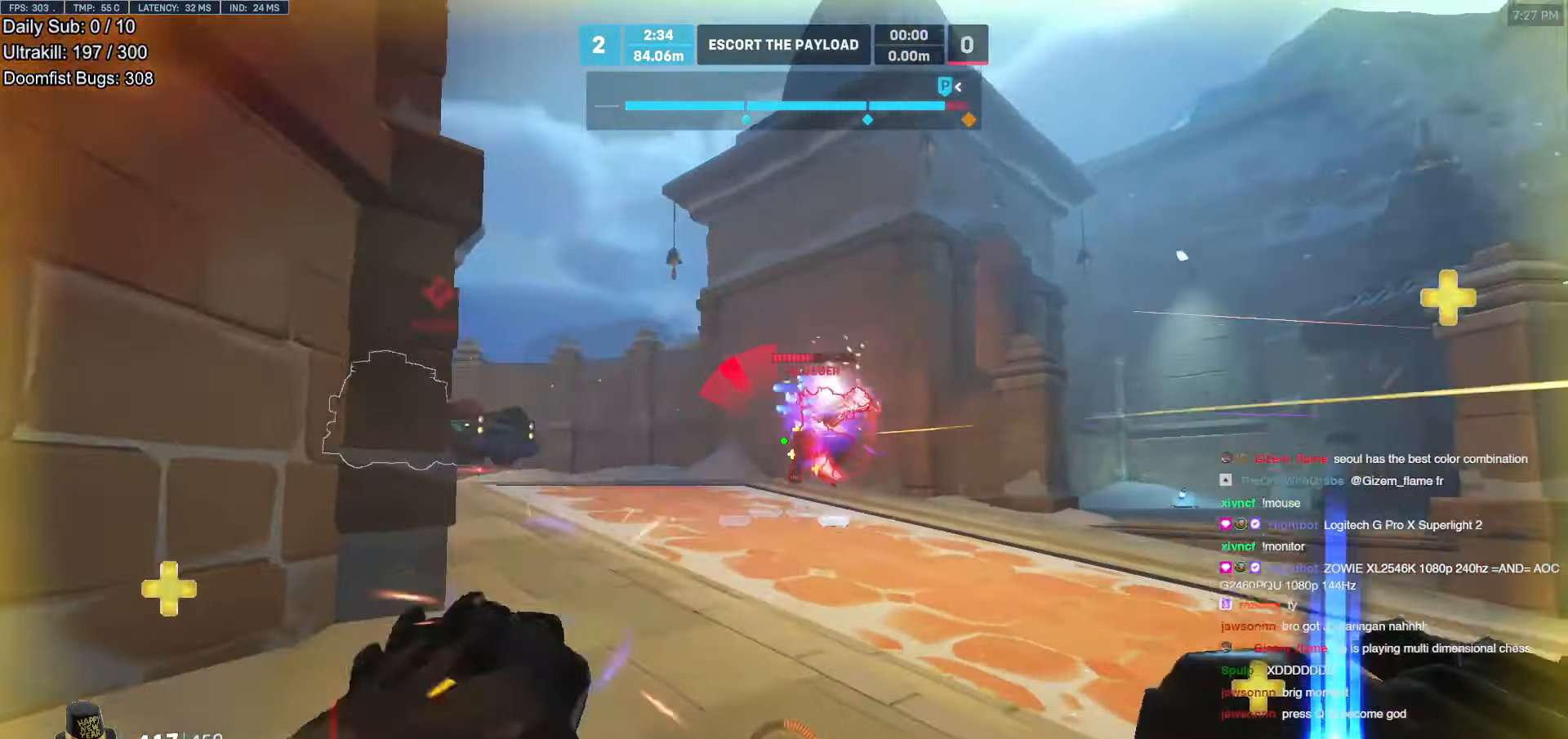
{"keys": ["a", "w"], "mouse": [], "events": [[167, "w", "down"]]}
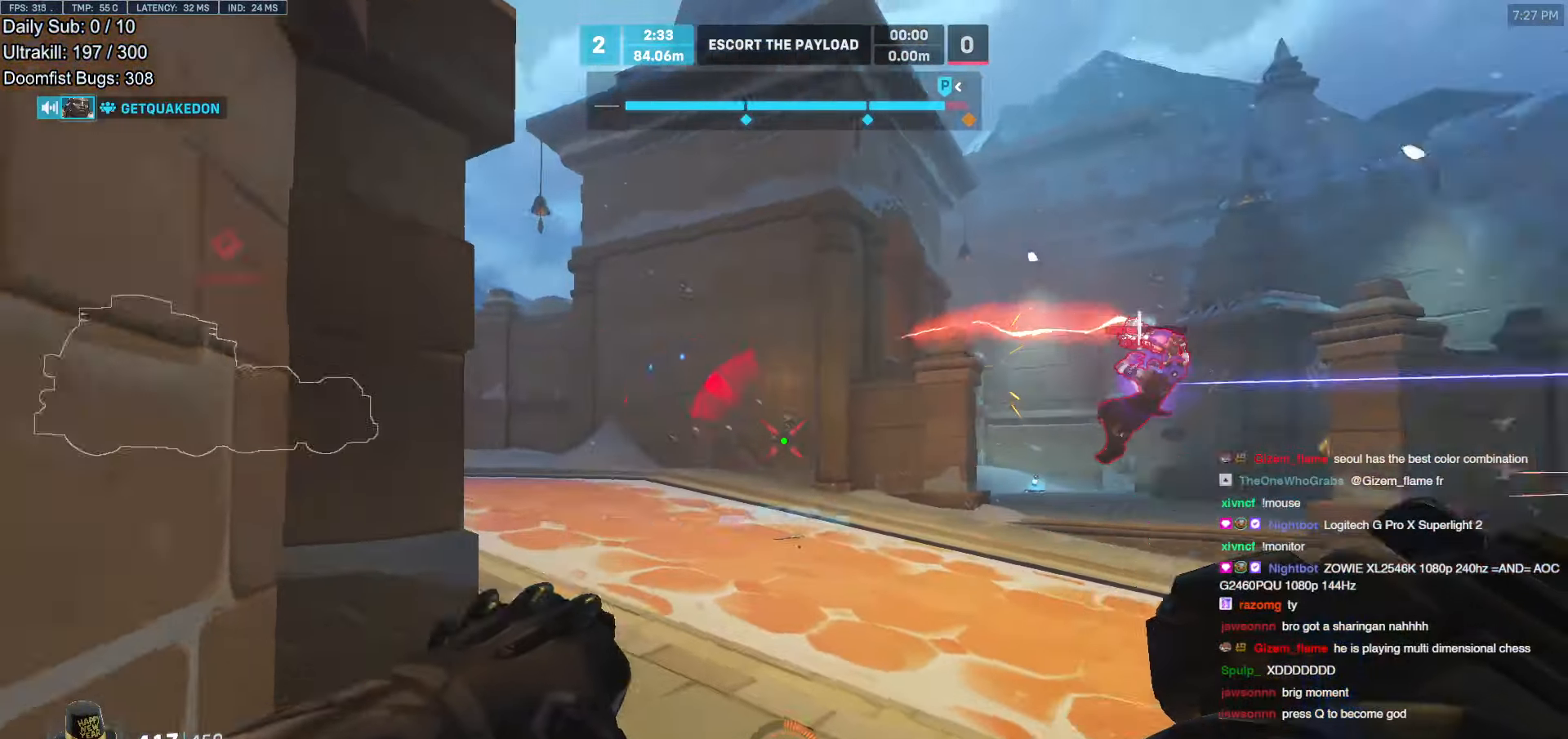
{"keys": ["w"], "mouse": ["right"], "events": [[84, "mouse_left", "down"], [134, "mouse_right", "down"], [134, "space", "down"], [168, "a", "up"], [218, "mouse_left", "up"], [269, "space", "up"]]}
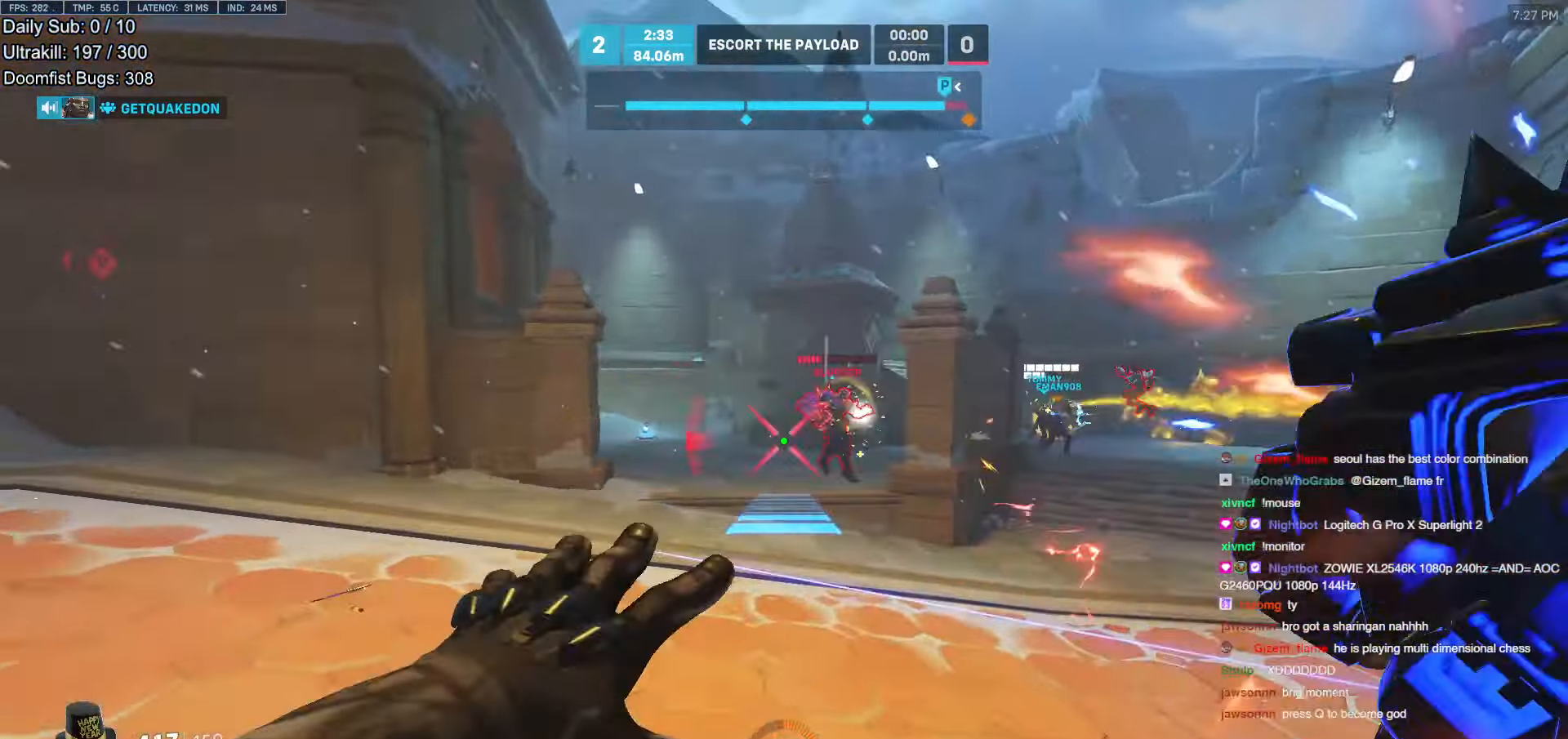
{"keys": ["w"], "mouse": [], "events": [[50, "a", "down"], [318, "mouse_right", "up"], [369, "a", "up"]]}
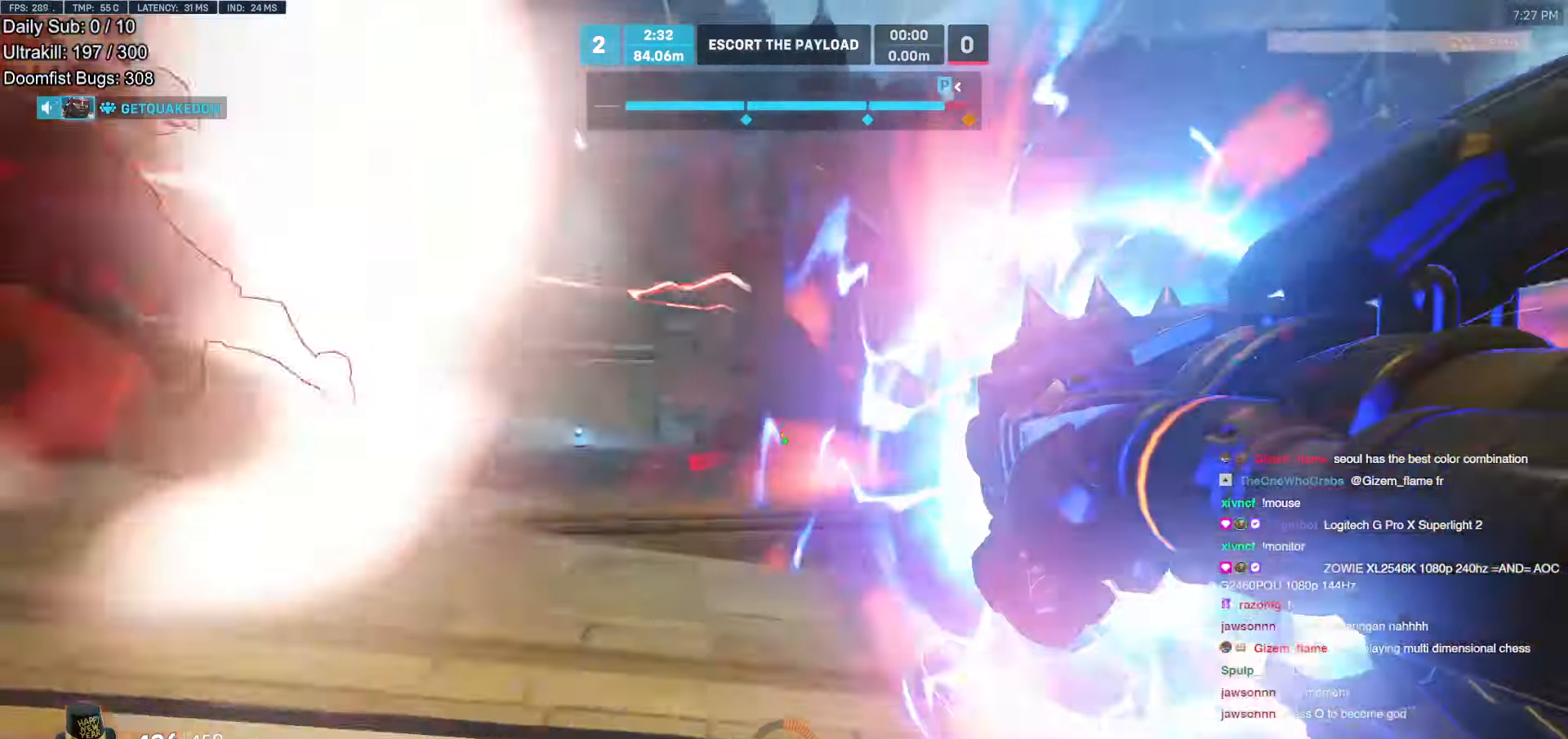
{"keys": ["w"], "mouse": [], "events": [[201, "a", "down"], [252, "a", "up"]]}
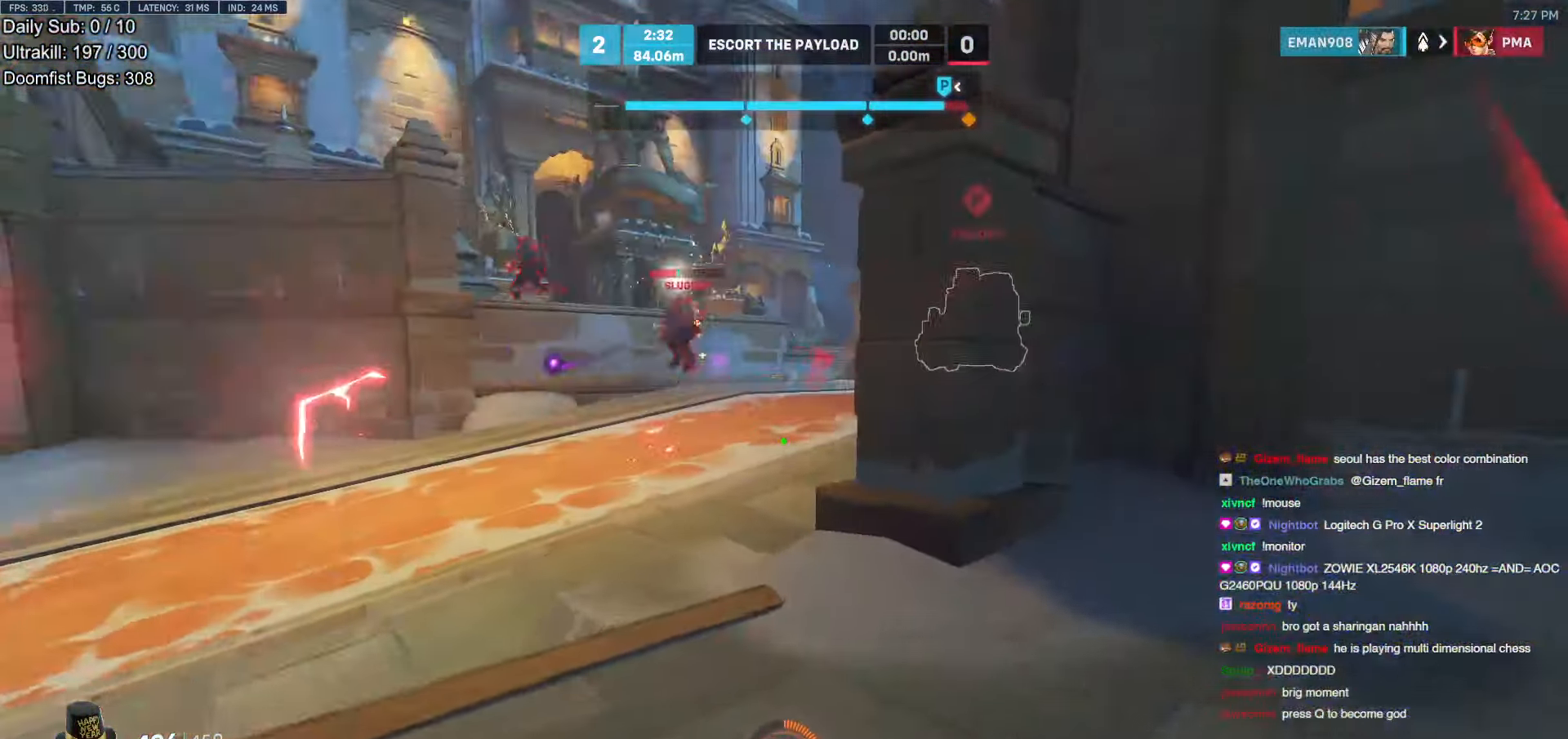
{"keys": ["d", "w"], "mouse": ["left"], "events": [[84, "a", "down"], [134, "mouse_left", "down"], [184, "a", "up"], [285, "d", "down"], [285, "mouse_left", "up"], [419, "mouse_left", "down"]]}
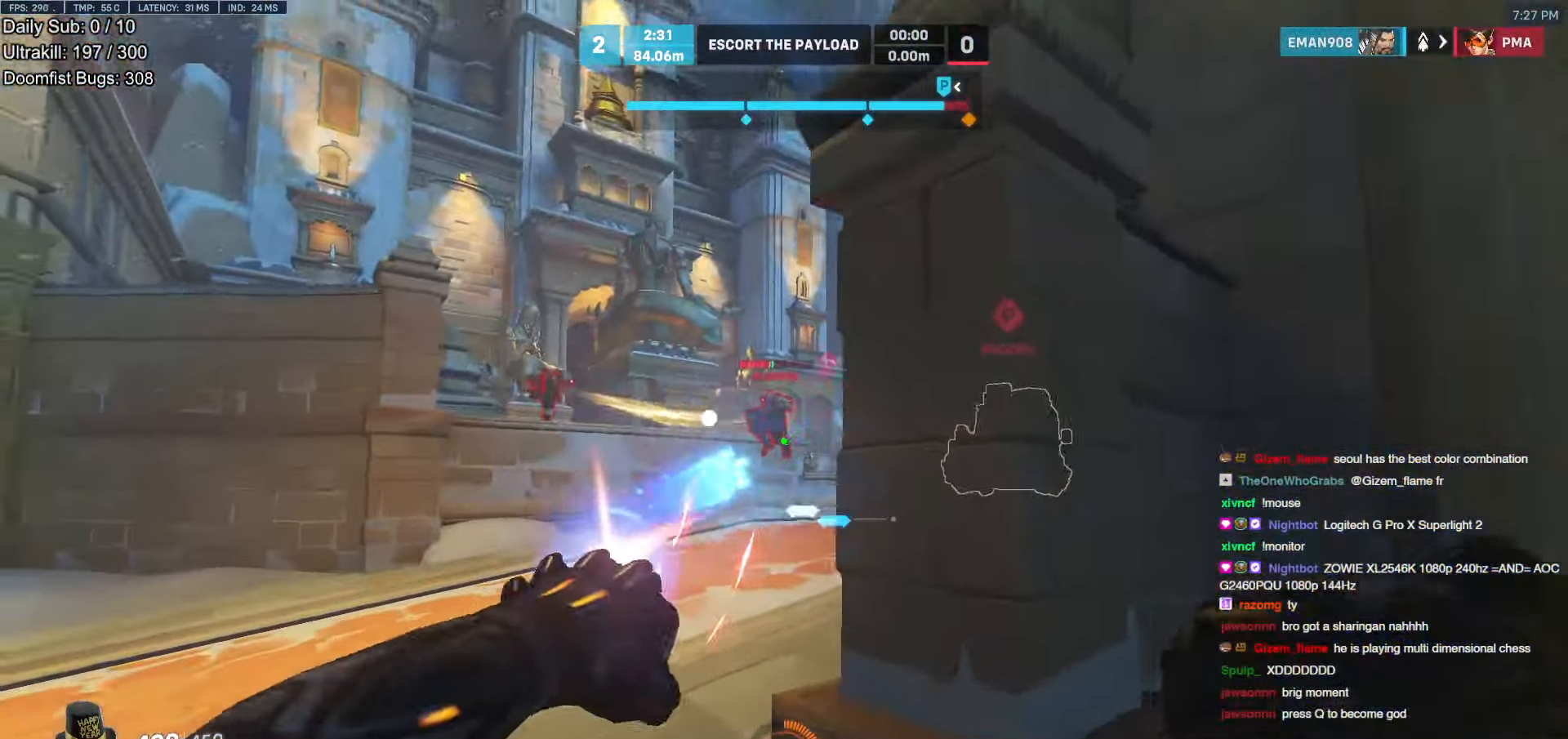
{"keys": ["a"], "mouse": [], "events": [[17, "mouse_left", "up"], [17, "w", "up"], [386, "a", "down"], [386, "d", "up"]]}
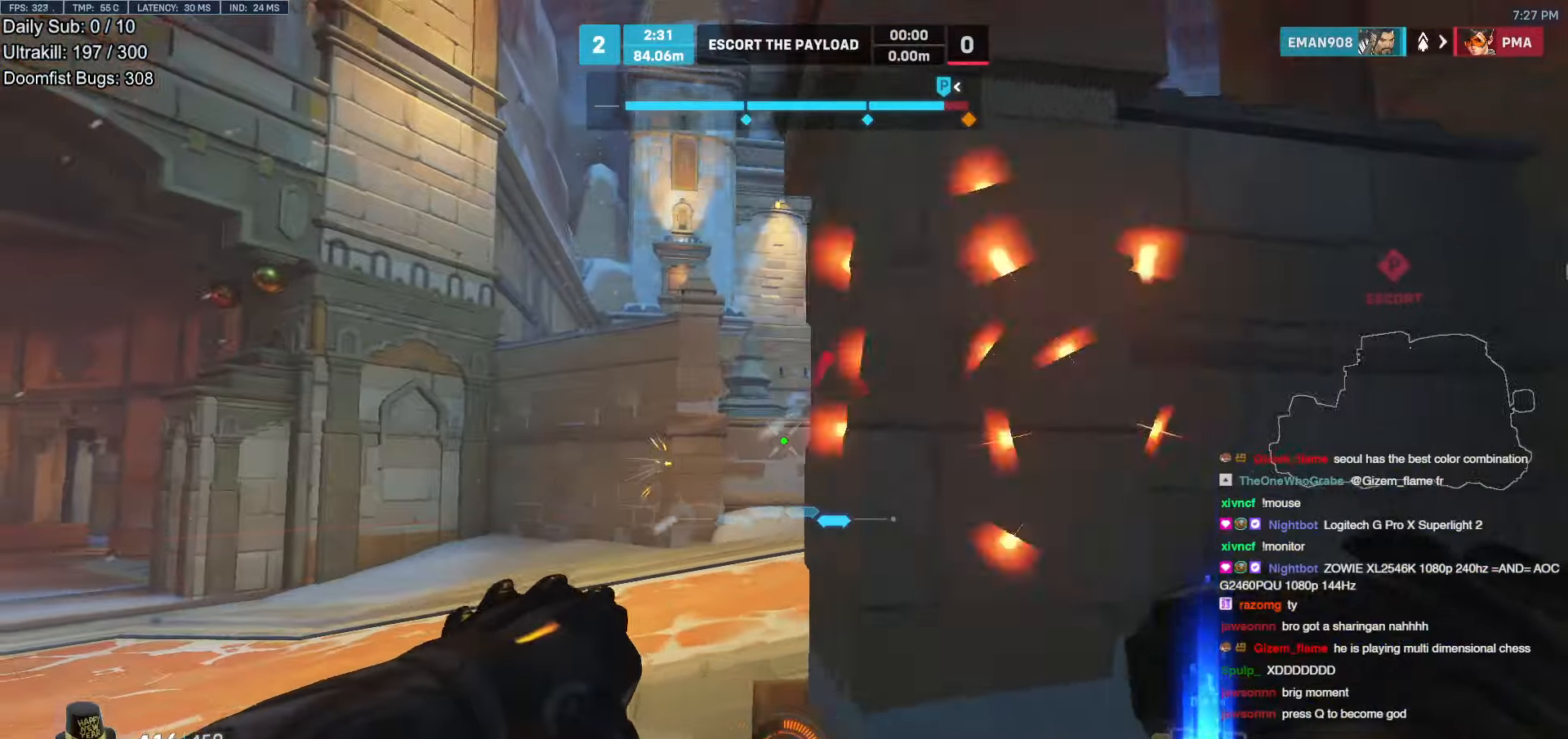
{"keys": ["w"], "mouse": [], "events": [[34, "w", "down"], [302, "space", "down"], [386, "a", "up"], [437, "space", "up"]]}
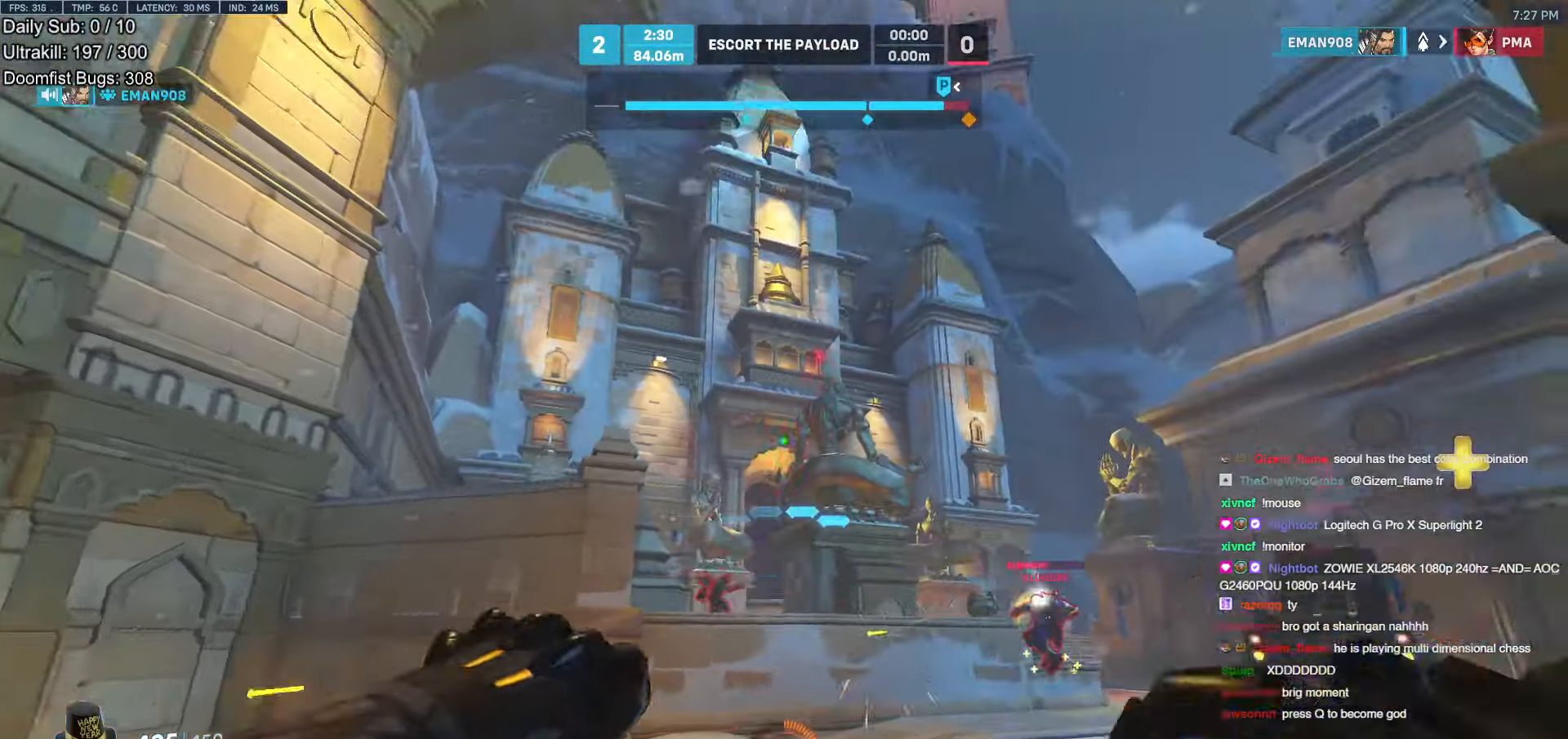
{"keys": ["w"], "mouse": [], "events": [[33, "e", "down"], [168, "e", "up"]]}
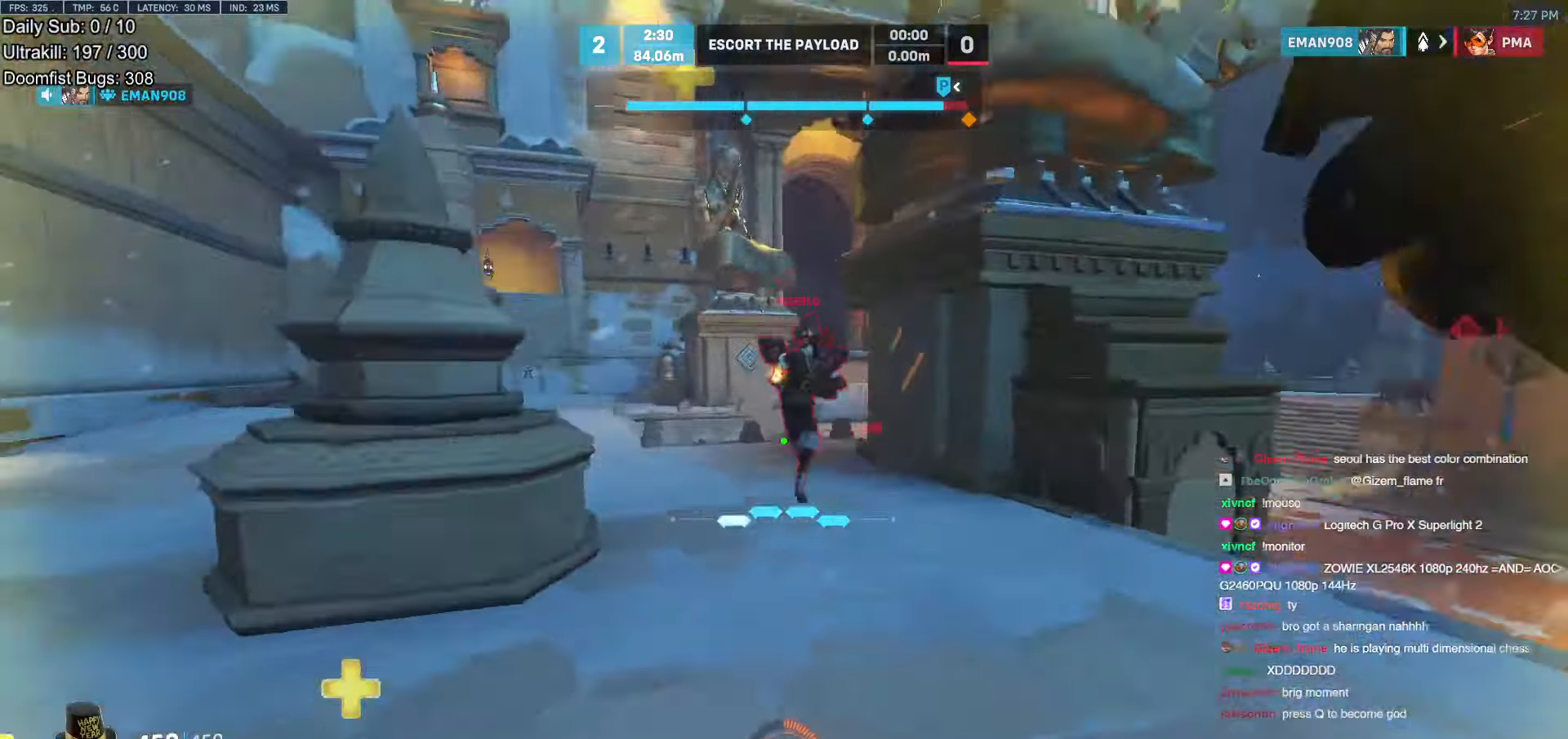
{"keys": ["w"], "mouse": ["left"], "events": [[319, "space", "down"], [420, "mouse_left", "down"], [470, "space", "up"]]}
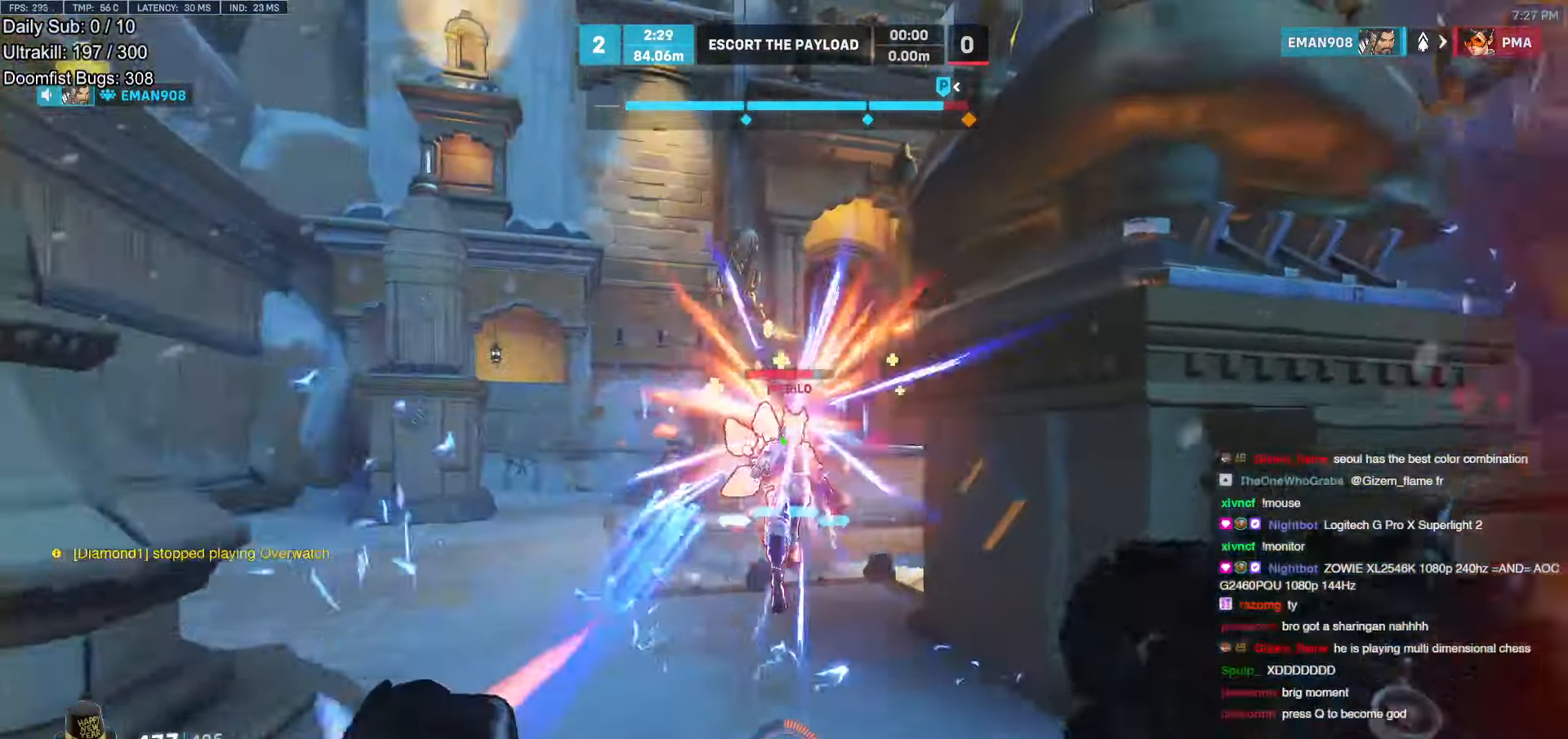
{"keys": ["a", "w"], "mouse": [], "events": [[84, "mouse_left", "up"], [117, "a", "down"], [218, "mouse_left", "down"], [352, "mouse_left", "up"]]}